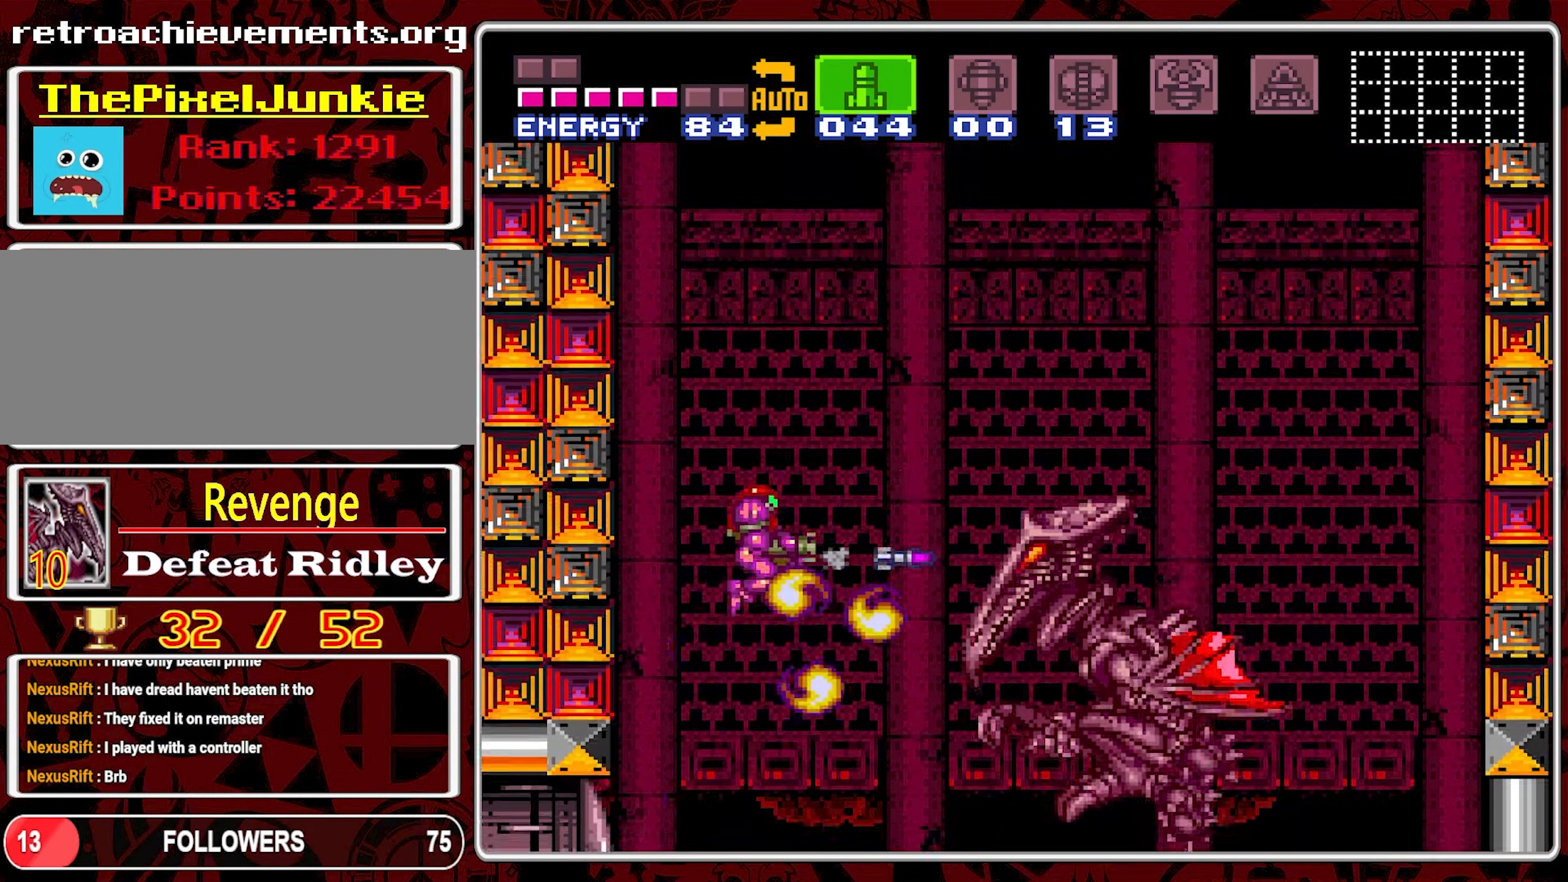
Gameplay with a controller (Nintendo layout); each line is a JSON object with the inputs held at the frame after it (dt_ms = milliseconds from this image to that frame). "events" lists button and stick changes between this image and that frame as [ms after this image, input, new state], when the widget could be followed in between. Not read: L3 R3.
{"dt_ms": 500, "buttons": [], "events": [[16, "Y", "up"], [116, "Y", "down"], [200, "Y", "up"], [266, "Y", "down"], [333, "DPAD_RIGHT", "down"], [350, "Y", "up"], [400, "Y", "down"], [483, "Y", "up"], [500, "DPAD_RIGHT", "up"]]}
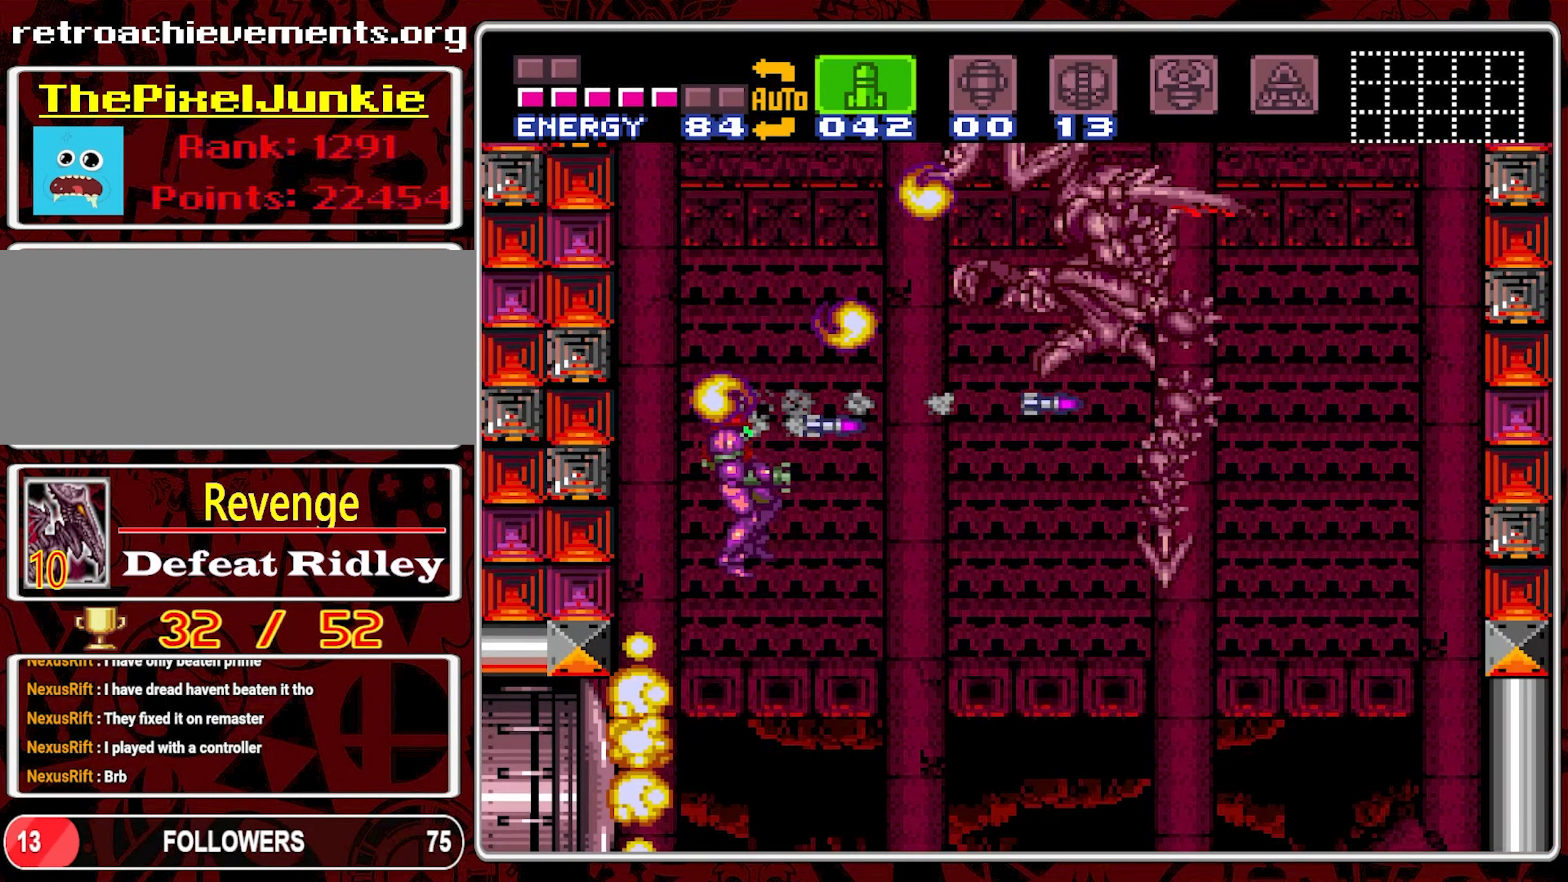
{"dt_ms": 500, "buttons": [], "events": [[33, "Y", "down"], [83, "DPAD_RIGHT", "down"], [133, "Y", "up"], [500, "DPAD_RIGHT", "up"]]}
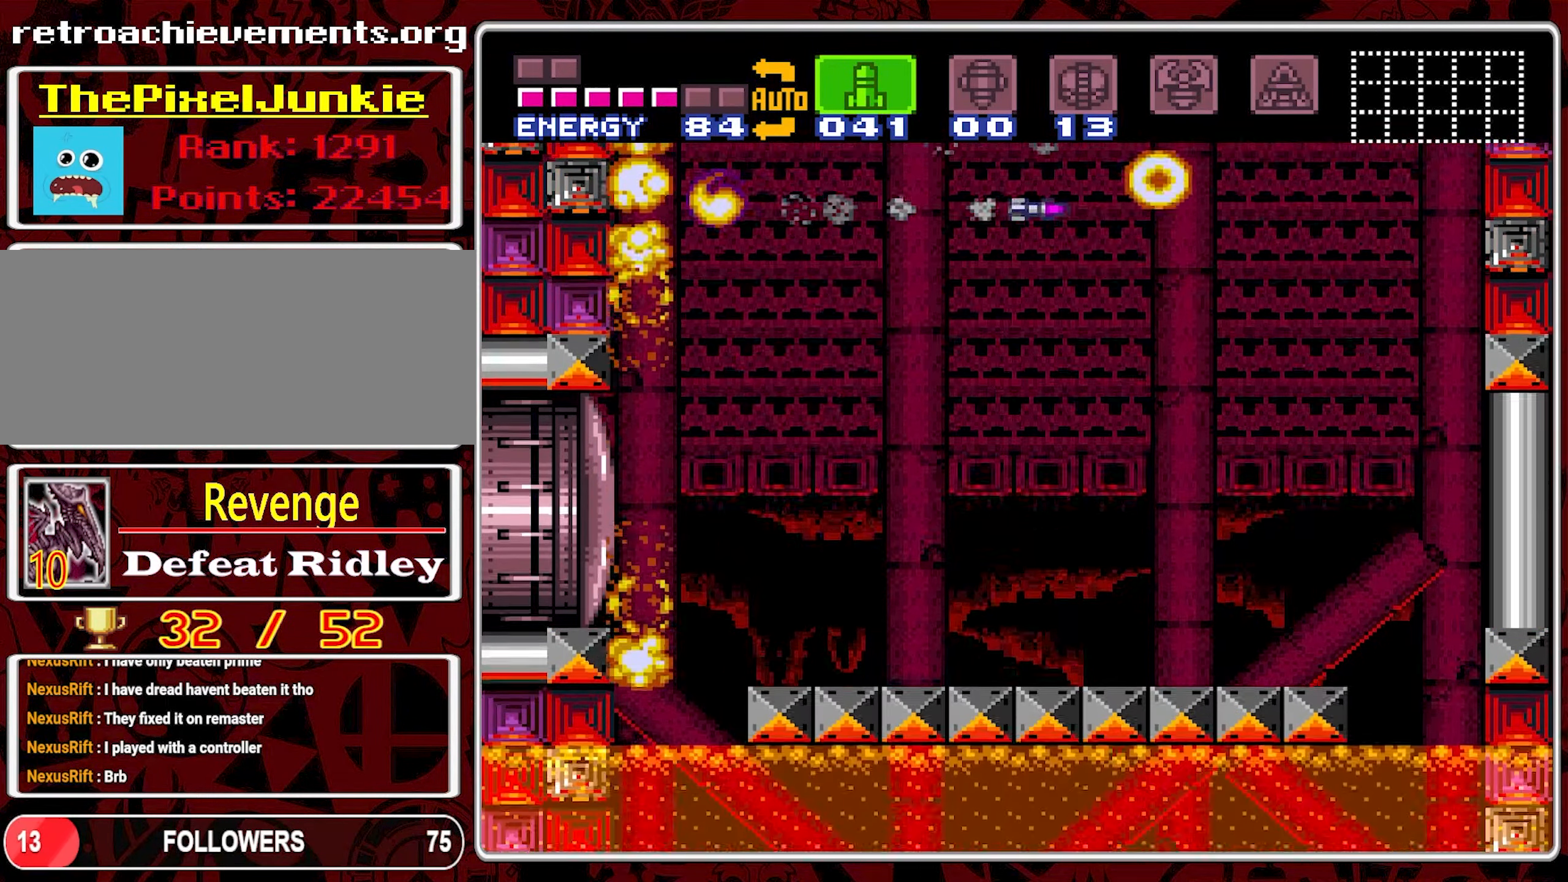
{"dt_ms": 500, "buttons": ["Y", "DPAD_UP"], "events": [[116, "DPAD_RIGHT", "down"], [233, "DPAD_RIGHT", "up"], [333, "DPAD_UP", "down"], [500, "Y", "down"]]}
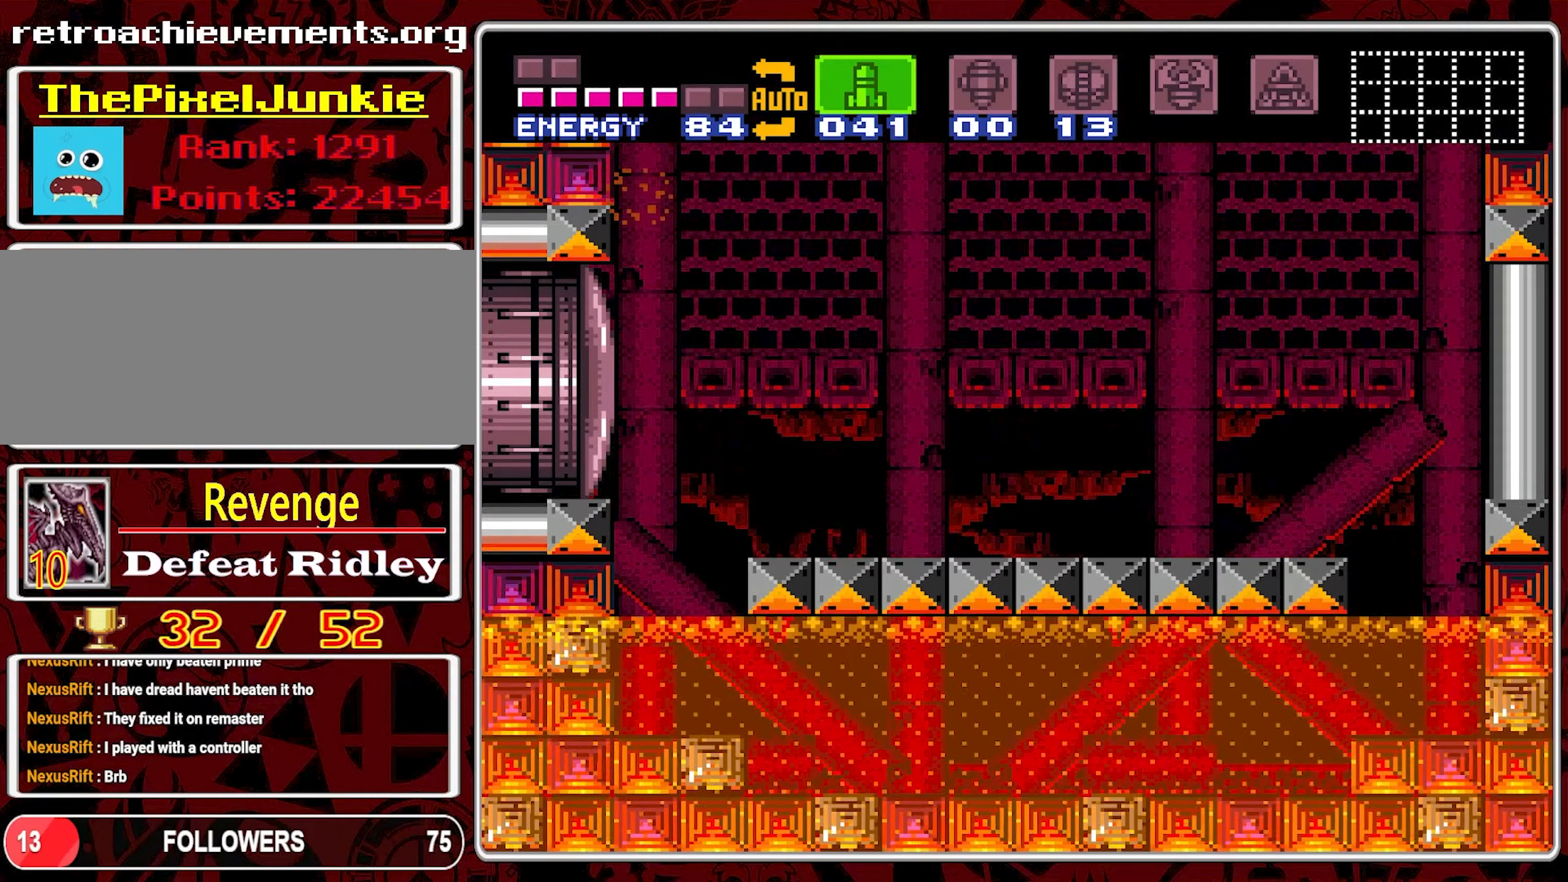
{"dt_ms": 500, "buttons": ["DPAD_UP"], "events": [[117, "Y", "up"], [350, "Y", "down"], [450, "Y", "up"]]}
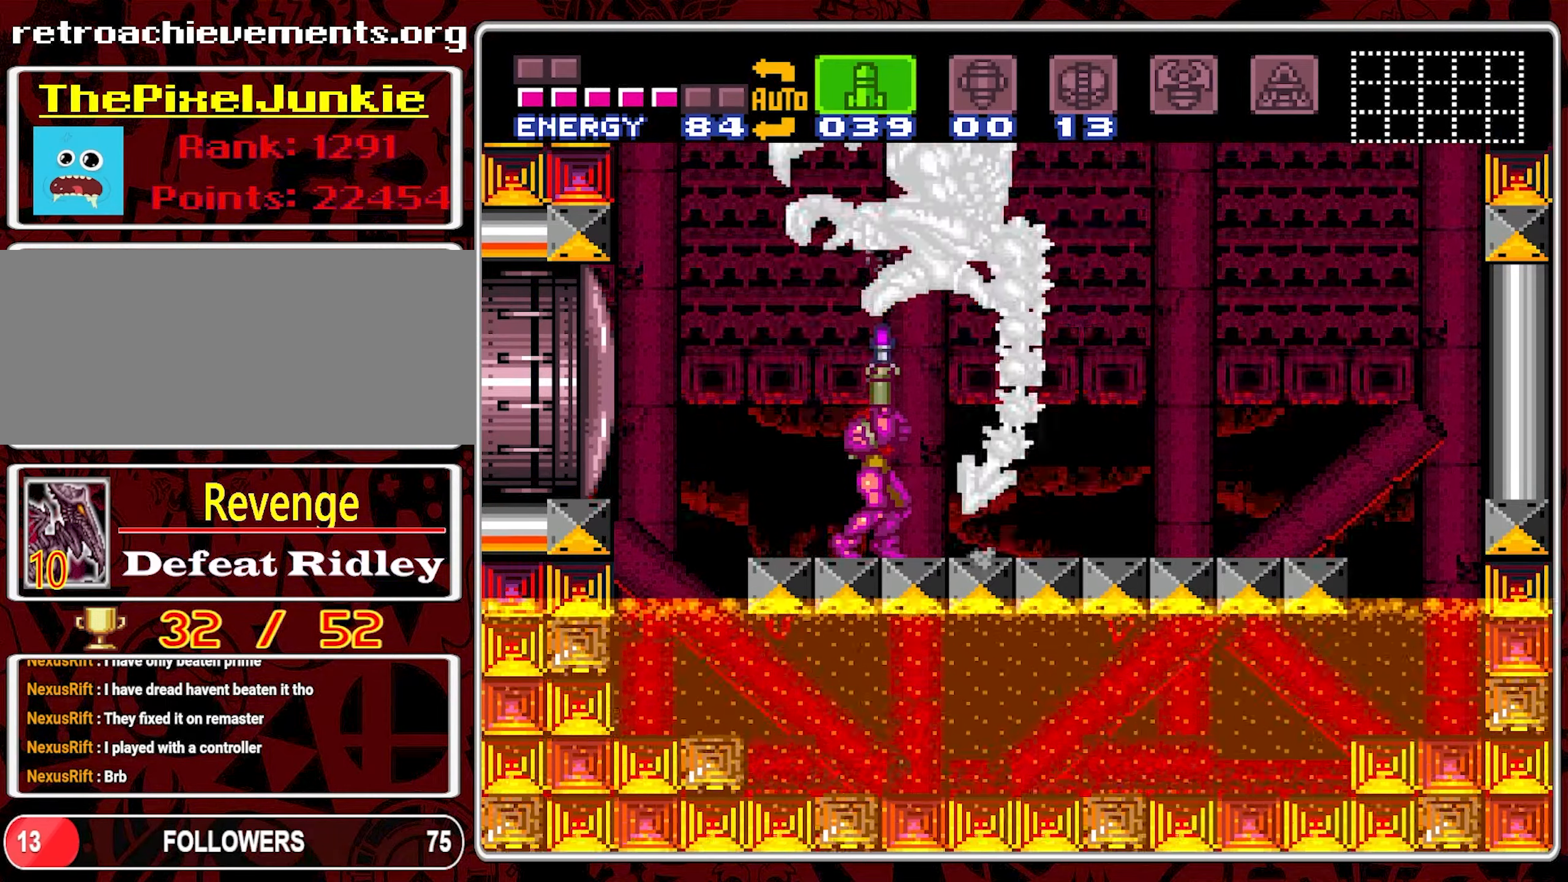
{"dt_ms": 500, "buttons": [], "events": [[17, "Y", "down"], [183, "Y", "up"], [233, "Y", "down"], [333, "Y", "up"], [500, "DPAD_UP", "up"]]}
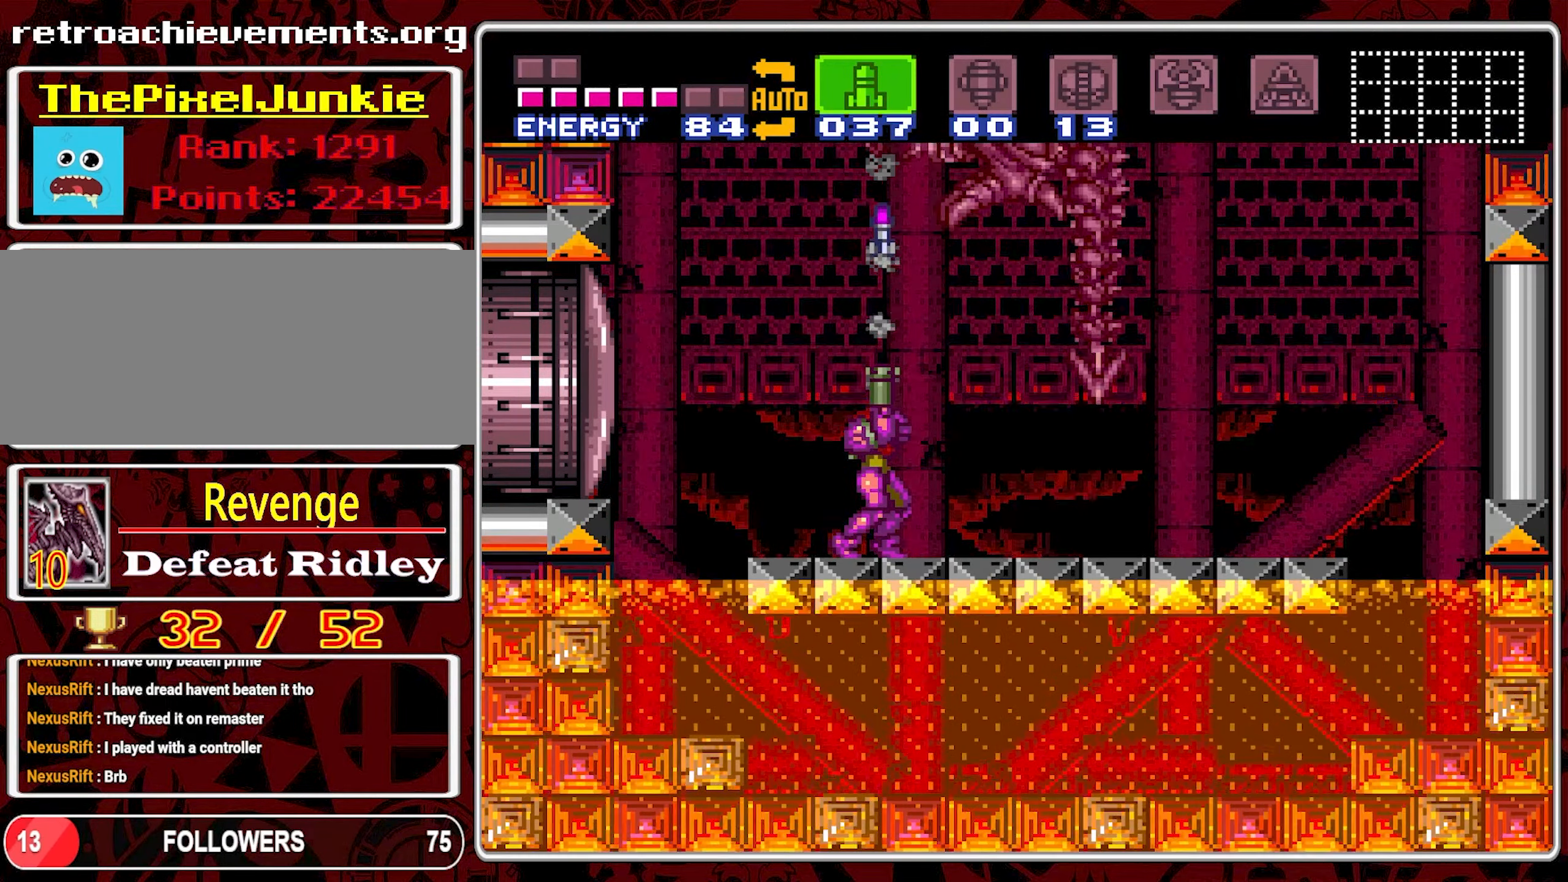
{"dt_ms": 500, "buttons": ["B", "DPAD_LEFT"], "events": [[100, "DPAD_LEFT", "down"], [300, "B", "down"]]}
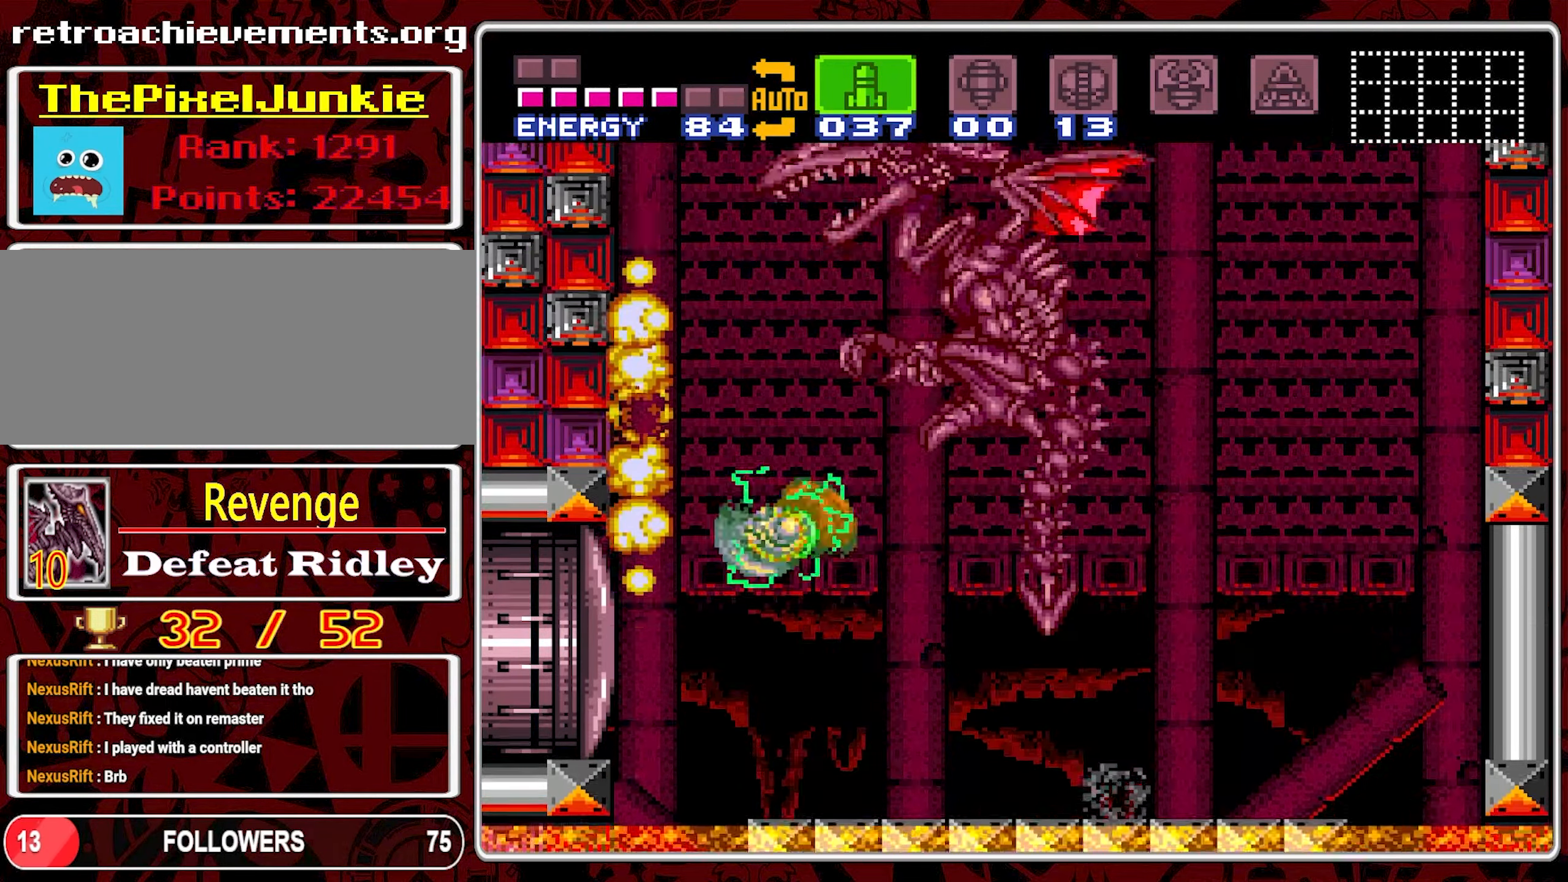
{"dt_ms": 1000, "buttons": ["DPAD_RIGHT"], "events": [[17, "DPAD_LEFT", "up"], [217, "DPAD_RIGHT", "down"], [267, "Y", "down"], [317, "B", "up"], [350, "DPAD_RIGHT", "up"], [367, "Y", "up"], [417, "Y", "down"], [517, "DPAD_RIGHT", "down"], [700, "DPAD_RIGHT", "up"], [833, "DPAD_RIGHT", "down"], [900, "Y", "up"]]}
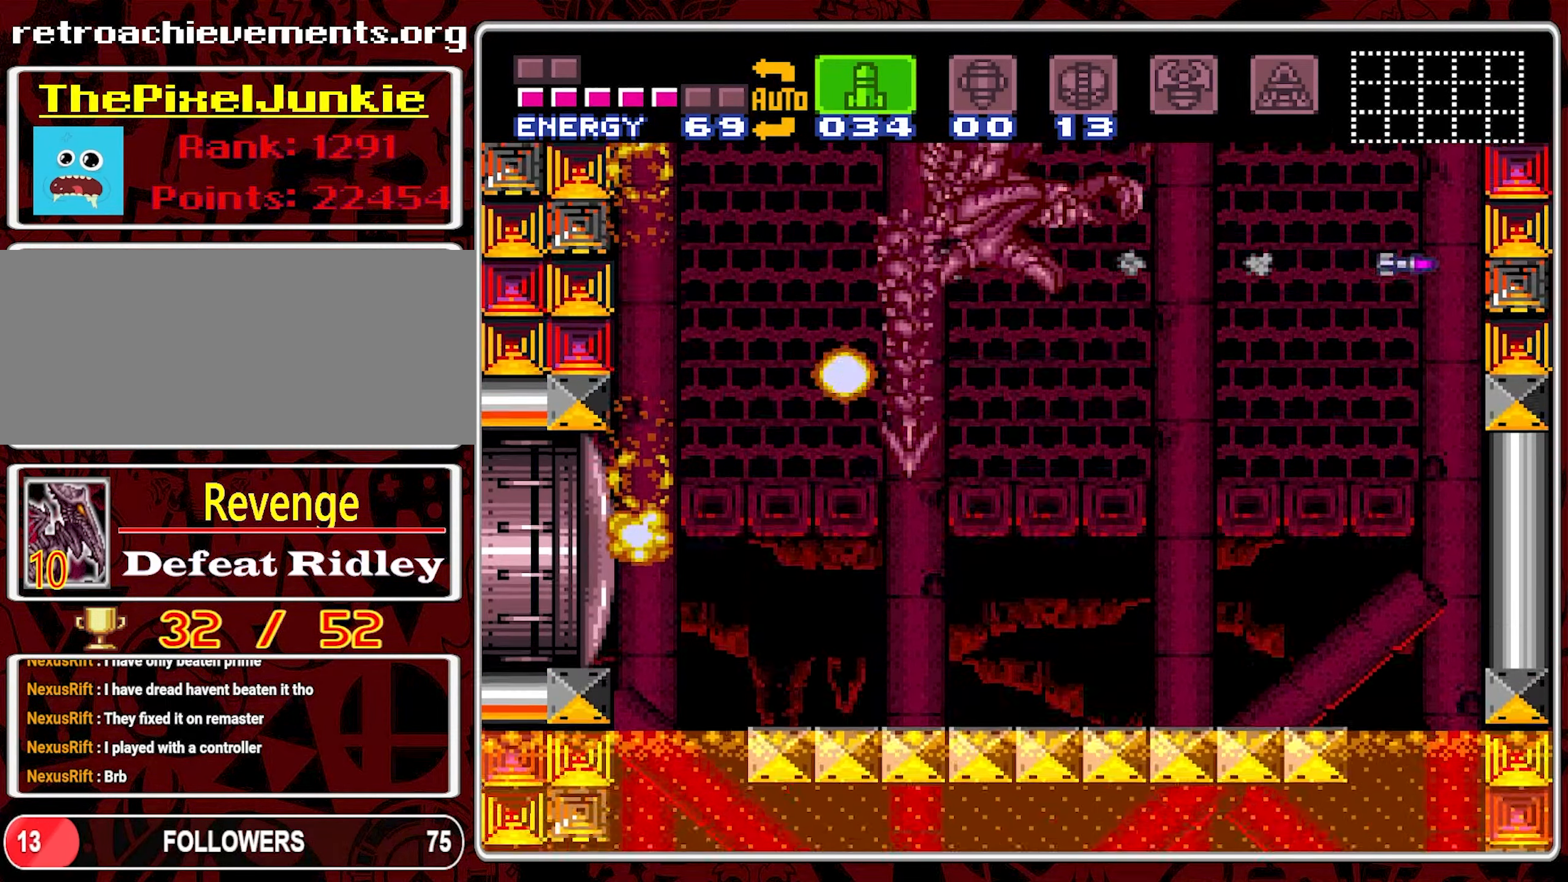
{"dt_ms": 500, "buttons": ["DPAD_RIGHT"], "events": []}
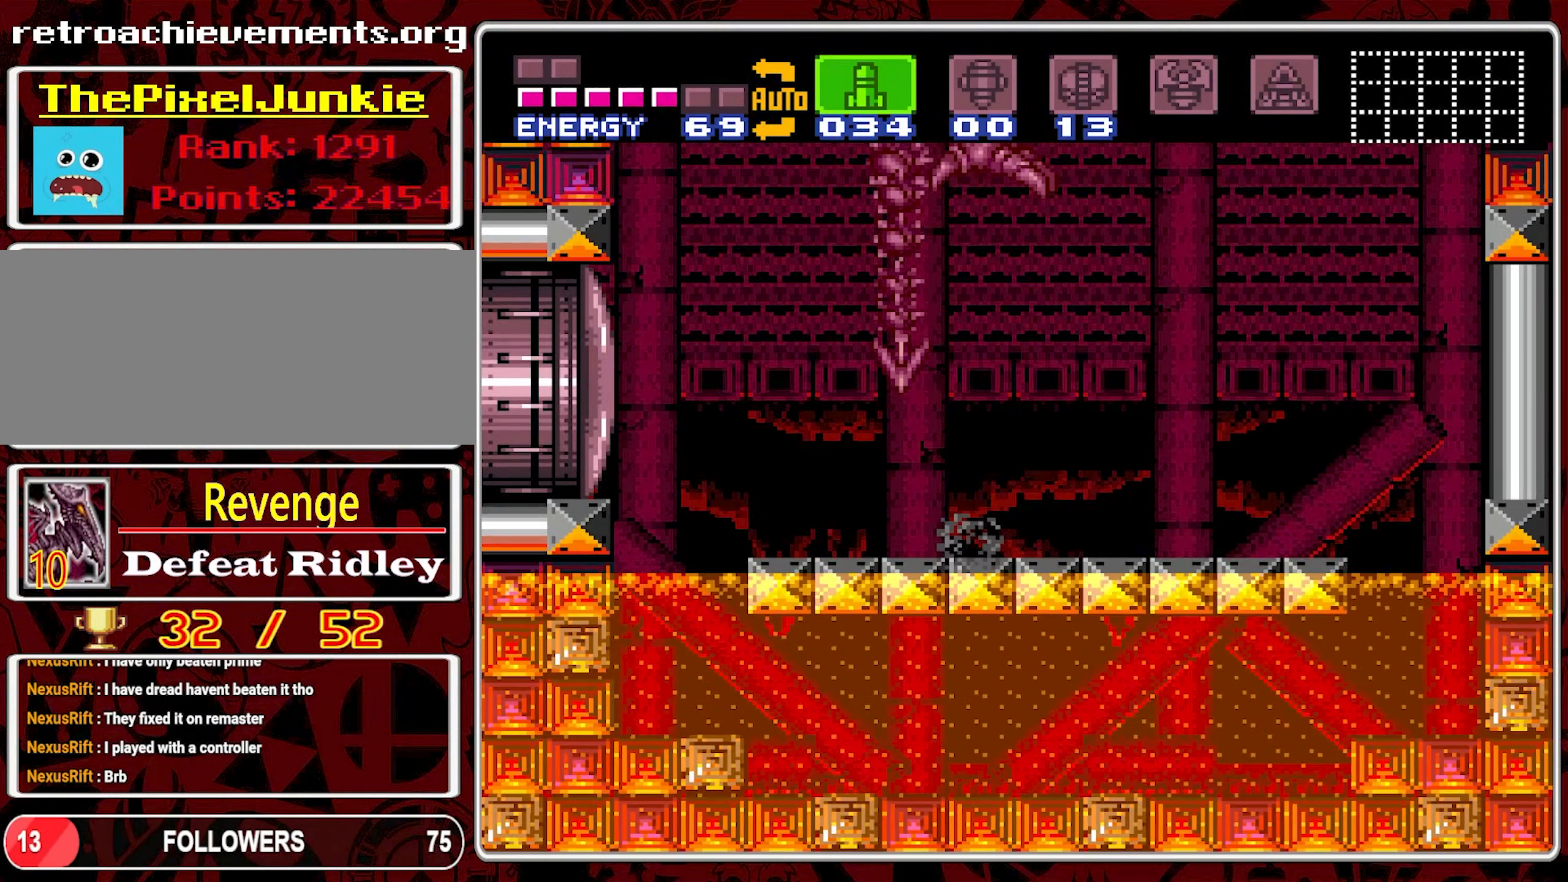
{"dt_ms": 500, "buttons": ["B", "Y", "DPAD_LEFT"], "events": [[117, "B", "down"], [250, "DPAD_RIGHT", "up"], [333, "DPAD_LEFT", "down"], [450, "Y", "down"]]}
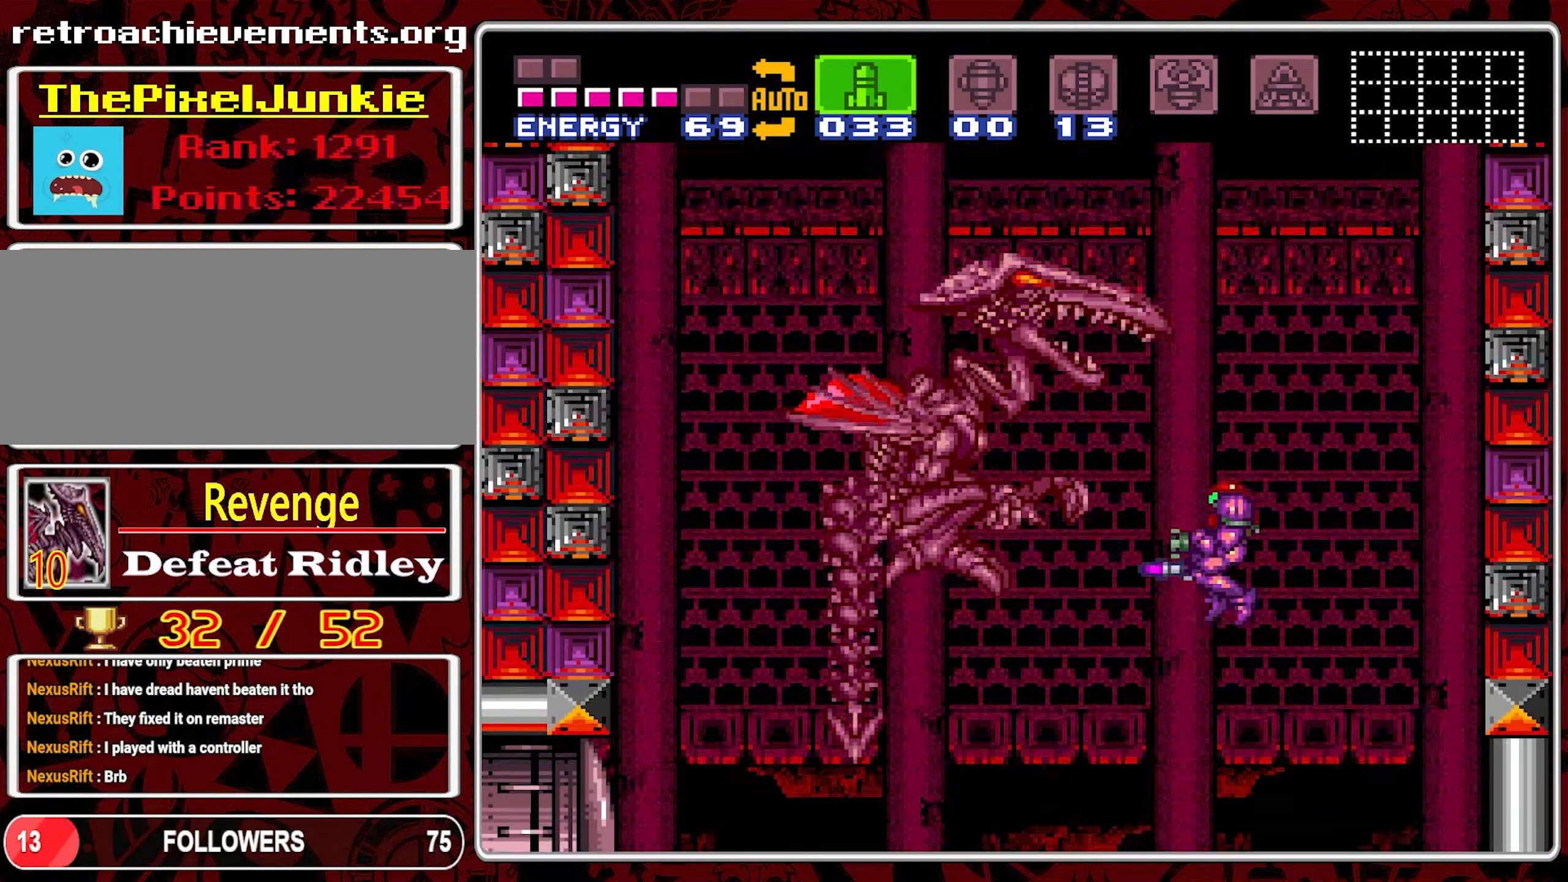
{"dt_ms": 500, "buttons": [], "events": [[17, "B", "up"], [33, "DPAD_LEFT", "up"], [183, "Y", "up"]]}
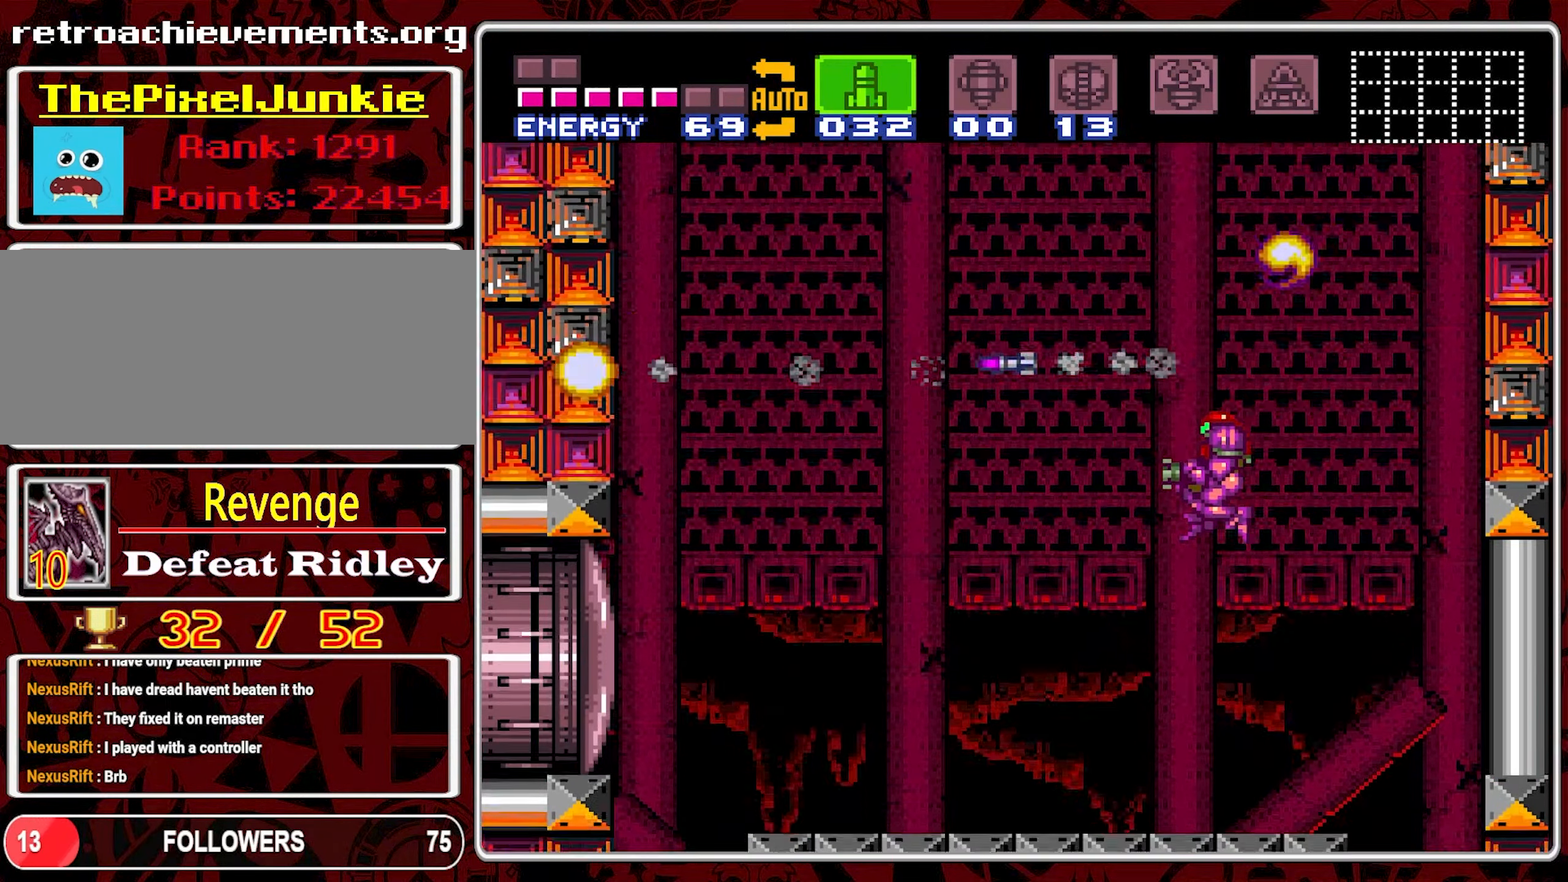
{"dt_ms": 500, "buttons": ["DPAD_RIGHT"], "events": [[250, "DPAD_RIGHT", "down"]]}
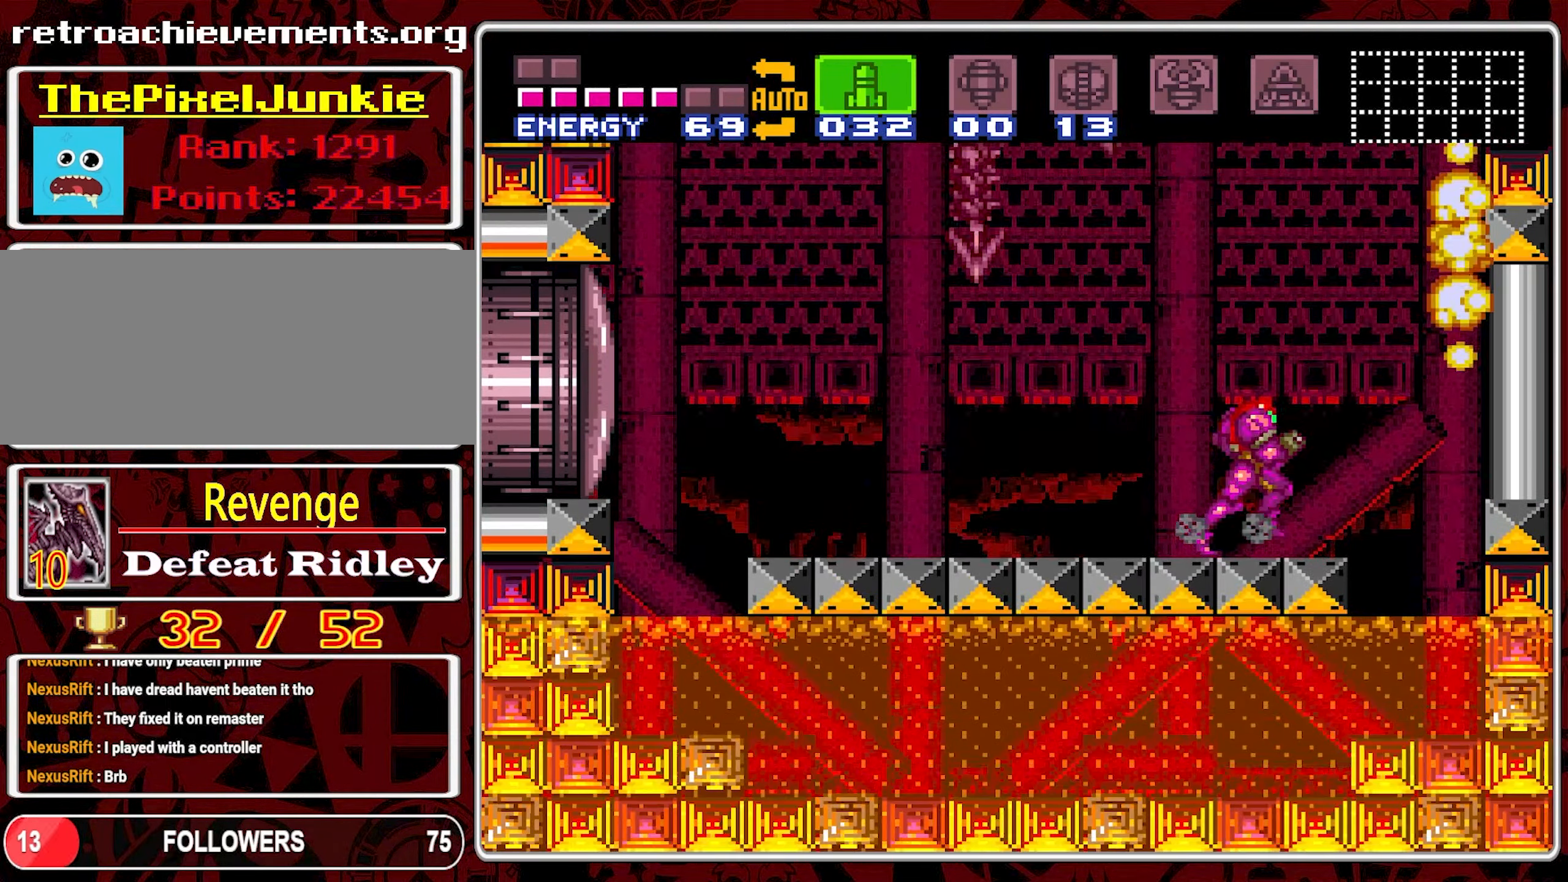
{"dt_ms": 500, "buttons": ["B"], "events": [[17, "B", "down"], [217, "DPAD_RIGHT", "up"]]}
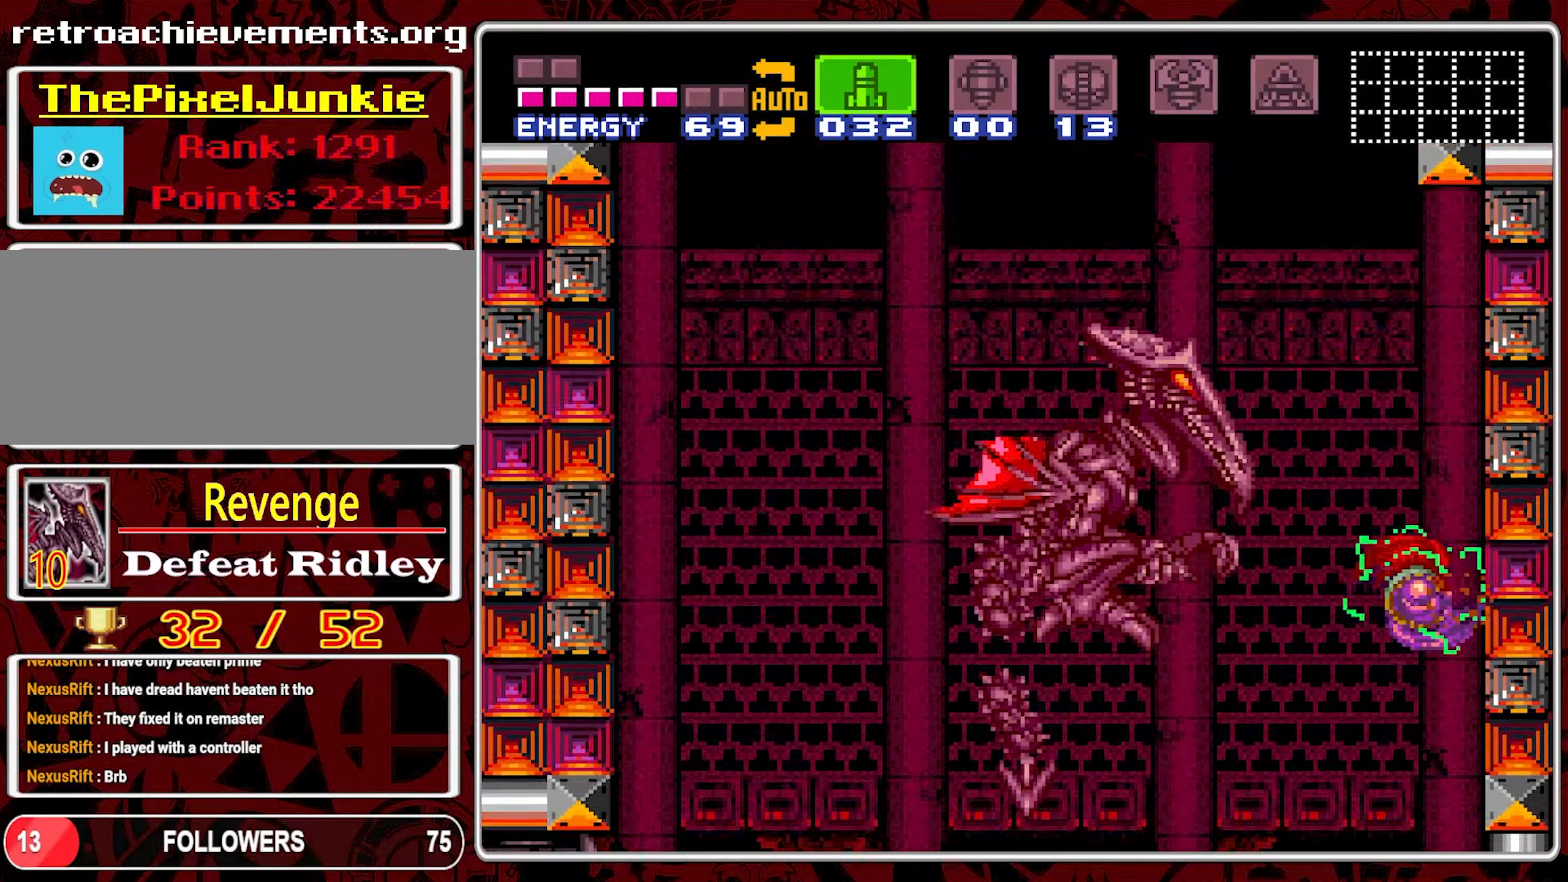
{"dt_ms": 500, "buttons": [], "events": [[34, "DPAD_LEFT", "down"], [67, "Y", "down"], [134, "B", "up"], [217, "Y", "up"], [284, "DPAD_LEFT", "up"], [367, "DPAD_LEFT", "down"], [417, "Y", "down"], [467, "DPAD_LEFT", "up"], [500, "Y", "up"]]}
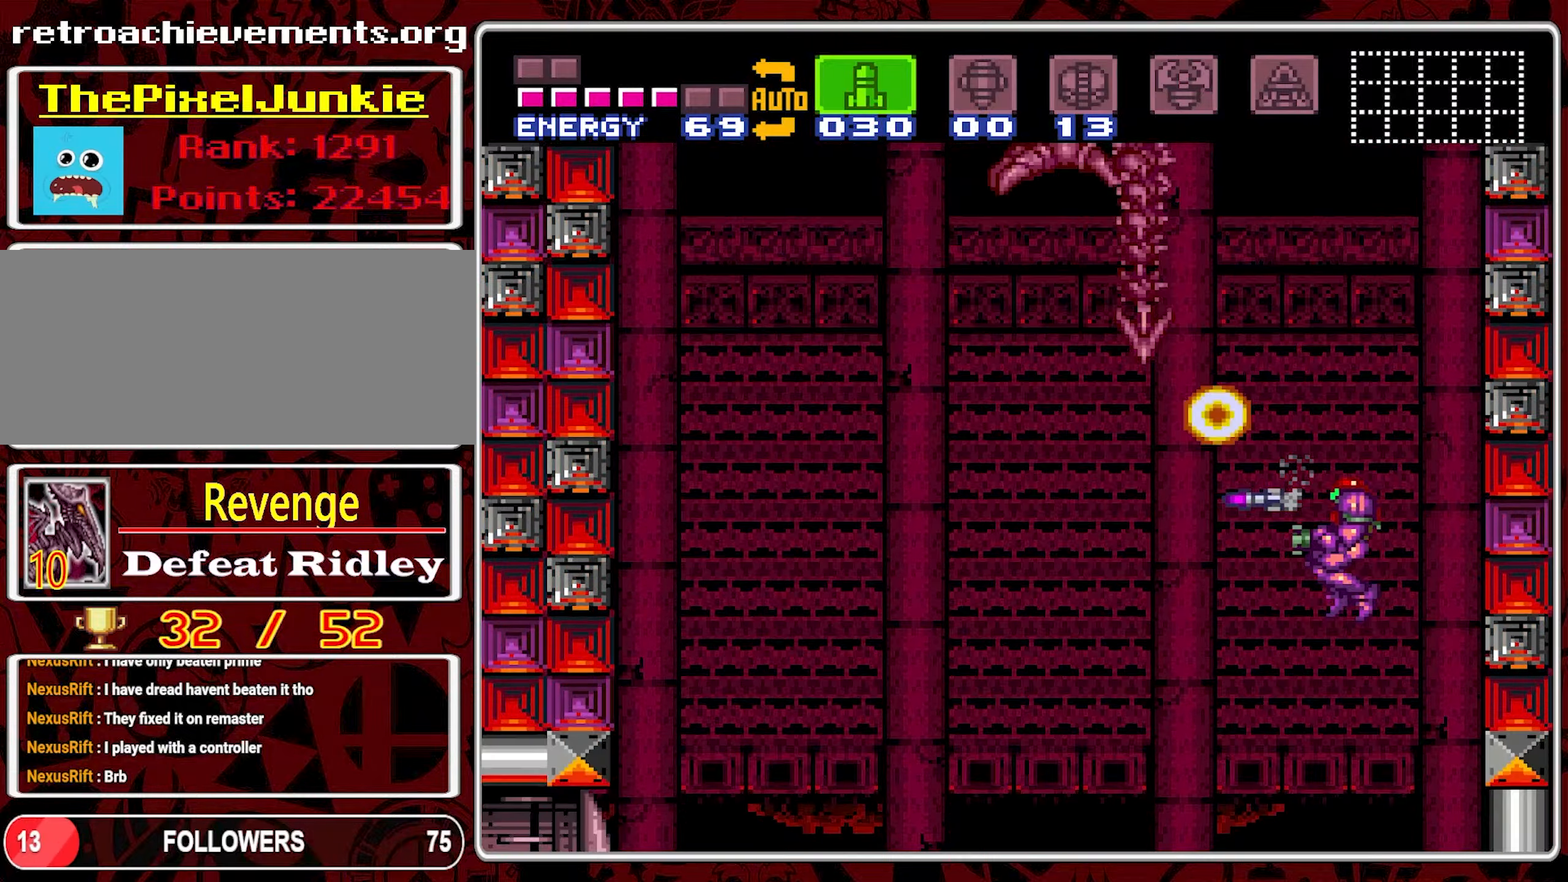
{"dt_ms": 500, "buttons": [], "events": [[17, "DPAD_LEFT", "down"], [450, "DPAD_LEFT", "up"]]}
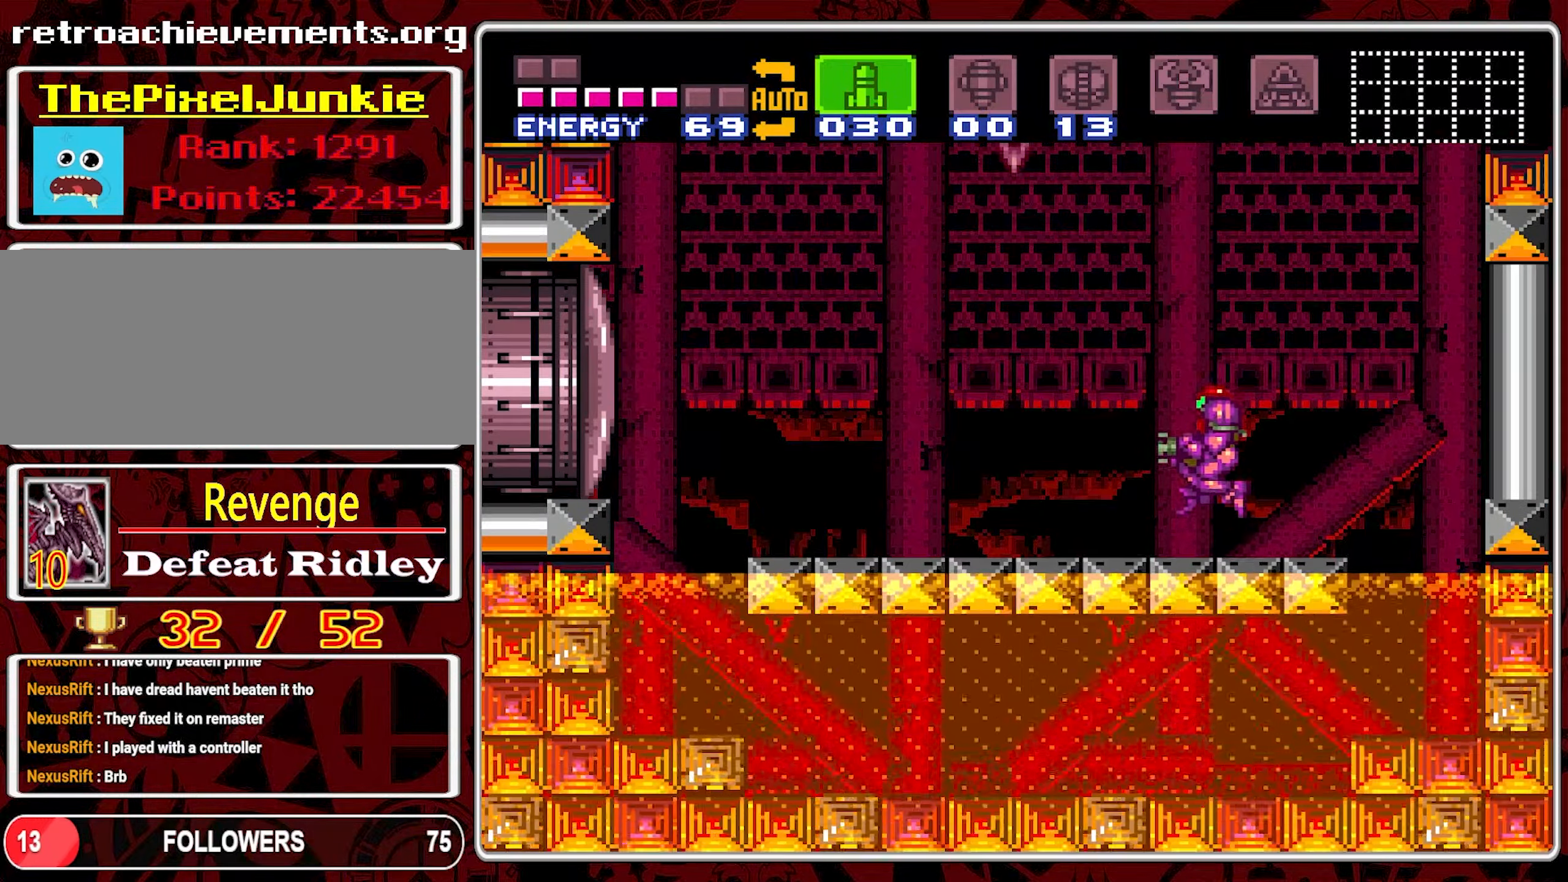
{"dt_ms": 500, "buttons": ["B"], "events": [[50, "DPAD_RIGHT", "down"], [300, "B", "down"], [417, "DPAD_RIGHT", "up"]]}
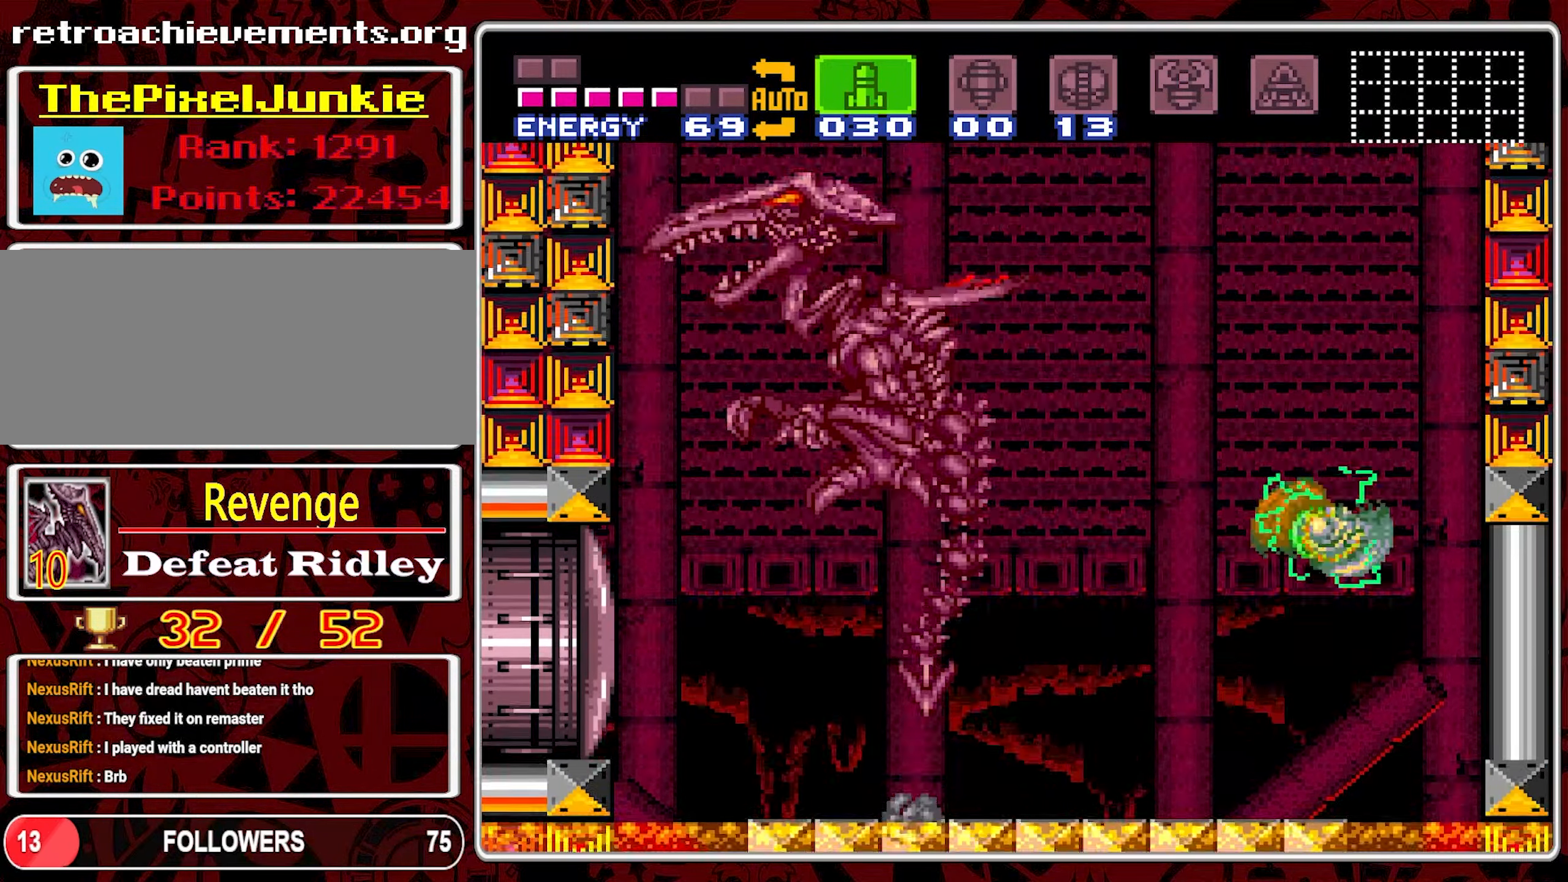
{"dt_ms": 500, "buttons": ["B", "Y", "DPAD_LEFT"], "events": [[167, "DPAD_LEFT", "down"], [450, "Y", "down"]]}
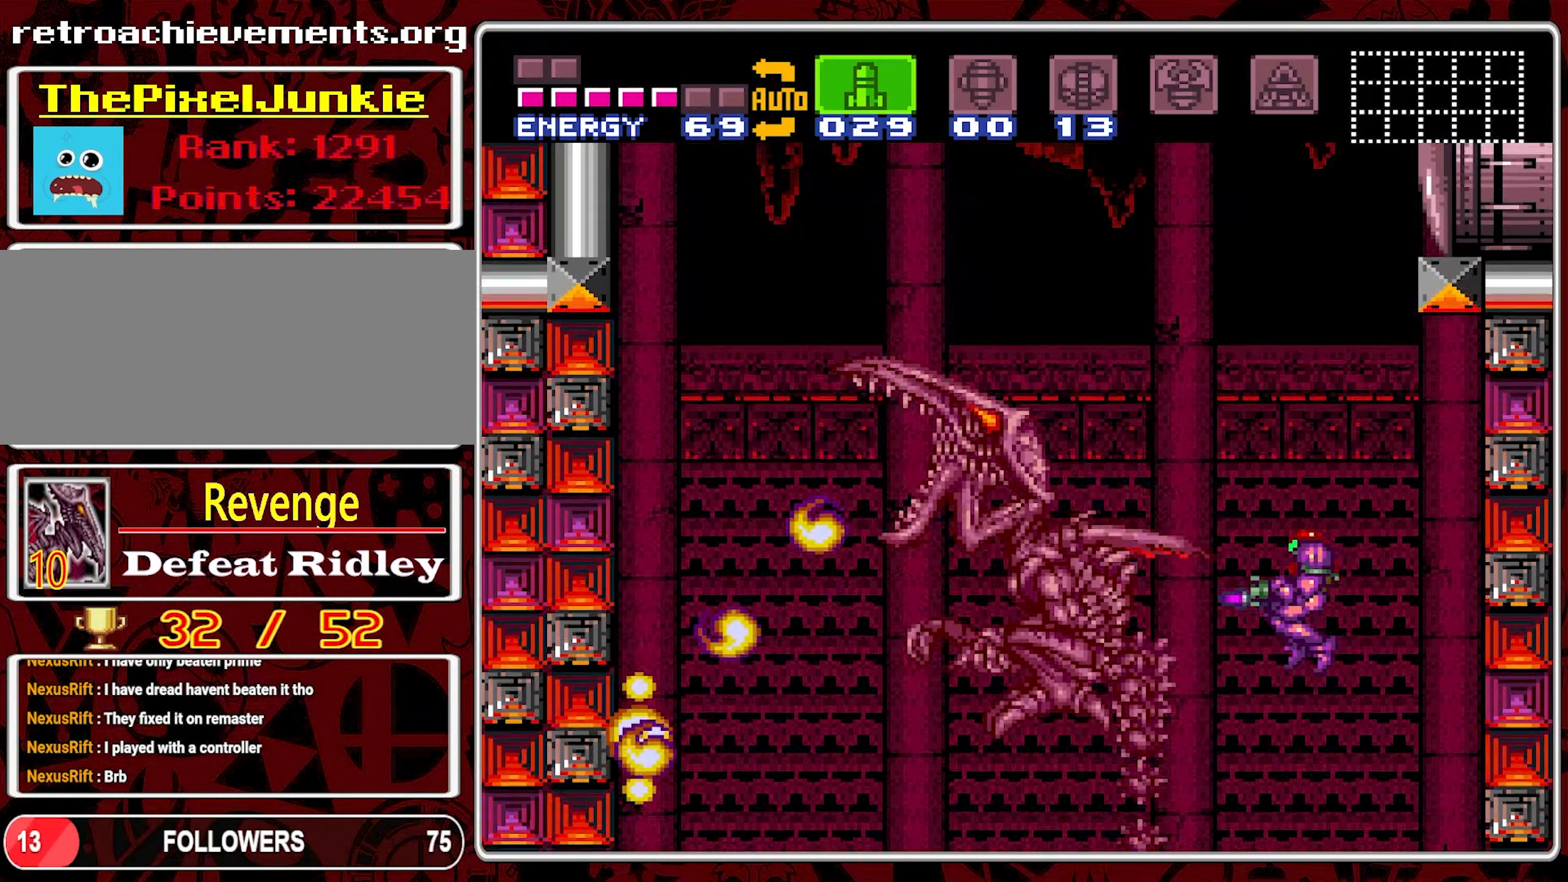
{"dt_ms": 500, "buttons": [], "events": [[17, "B", "up"], [34, "DPAD_LEFT", "up"], [50, "Y", "up"], [117, "Y", "down"], [184, "Y", "up"], [234, "Y", "down"], [284, "Y", "up"], [334, "Y", "down"], [384, "Y", "up"], [400, "DPAD_LEFT", "down"], [450, "DPAD_LEFT", "up"]]}
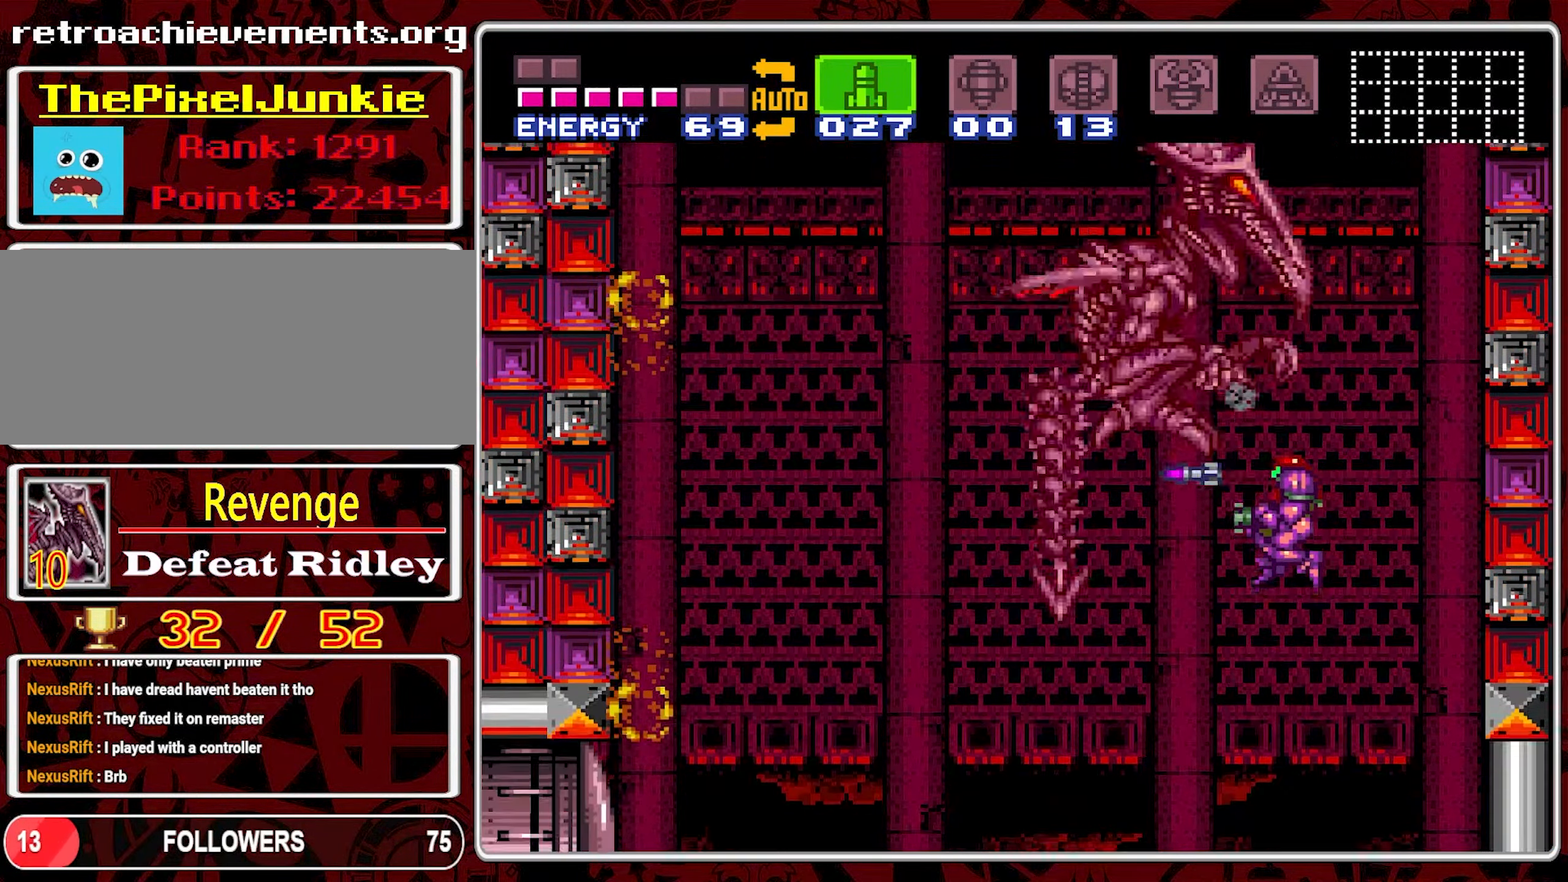
{"dt_ms": 500, "buttons": ["DPAD_LEFT"], "events": [[250, "DPAD_LEFT", "down"]]}
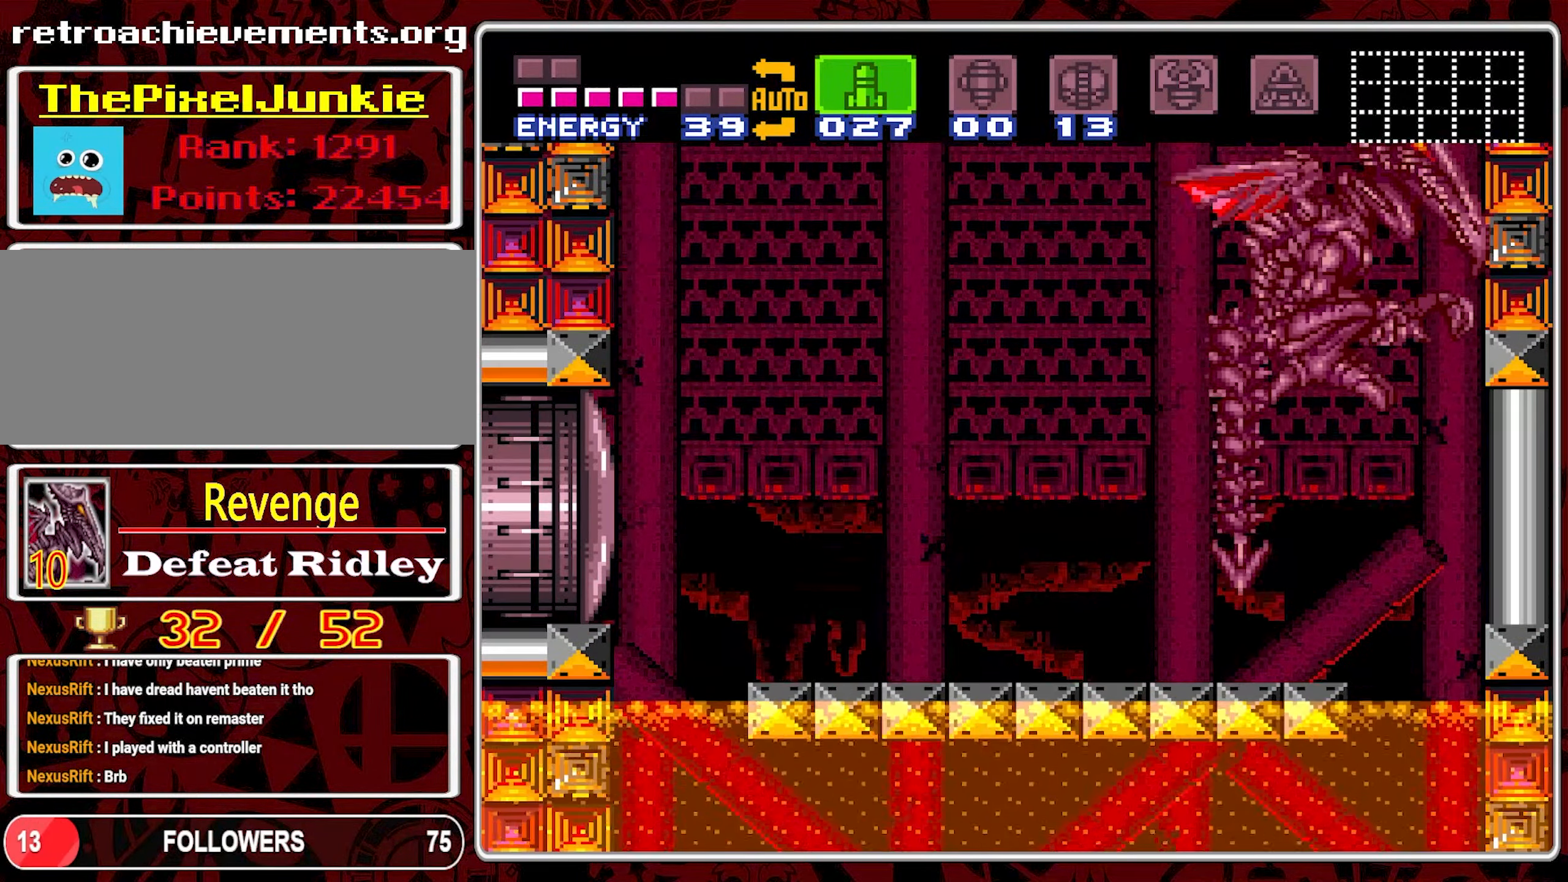
{"dt_ms": 500, "buttons": [], "events": [[384, "DPAD_LEFT", "up"]]}
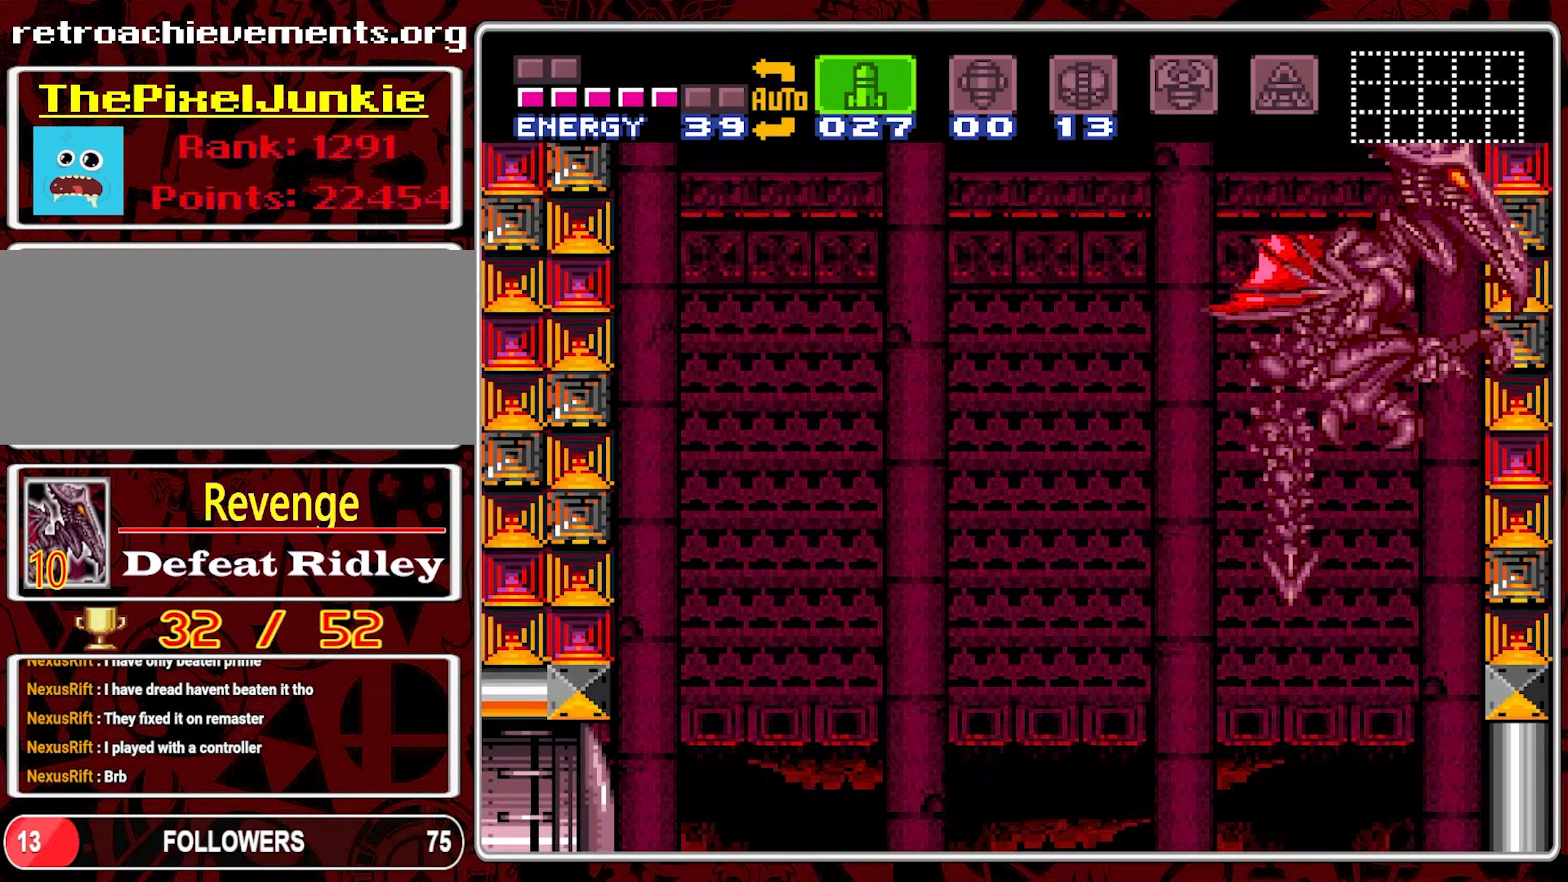
{"dt_ms": 500, "buttons": ["DPAD_DOWN", "DPAD_LEFT"]}
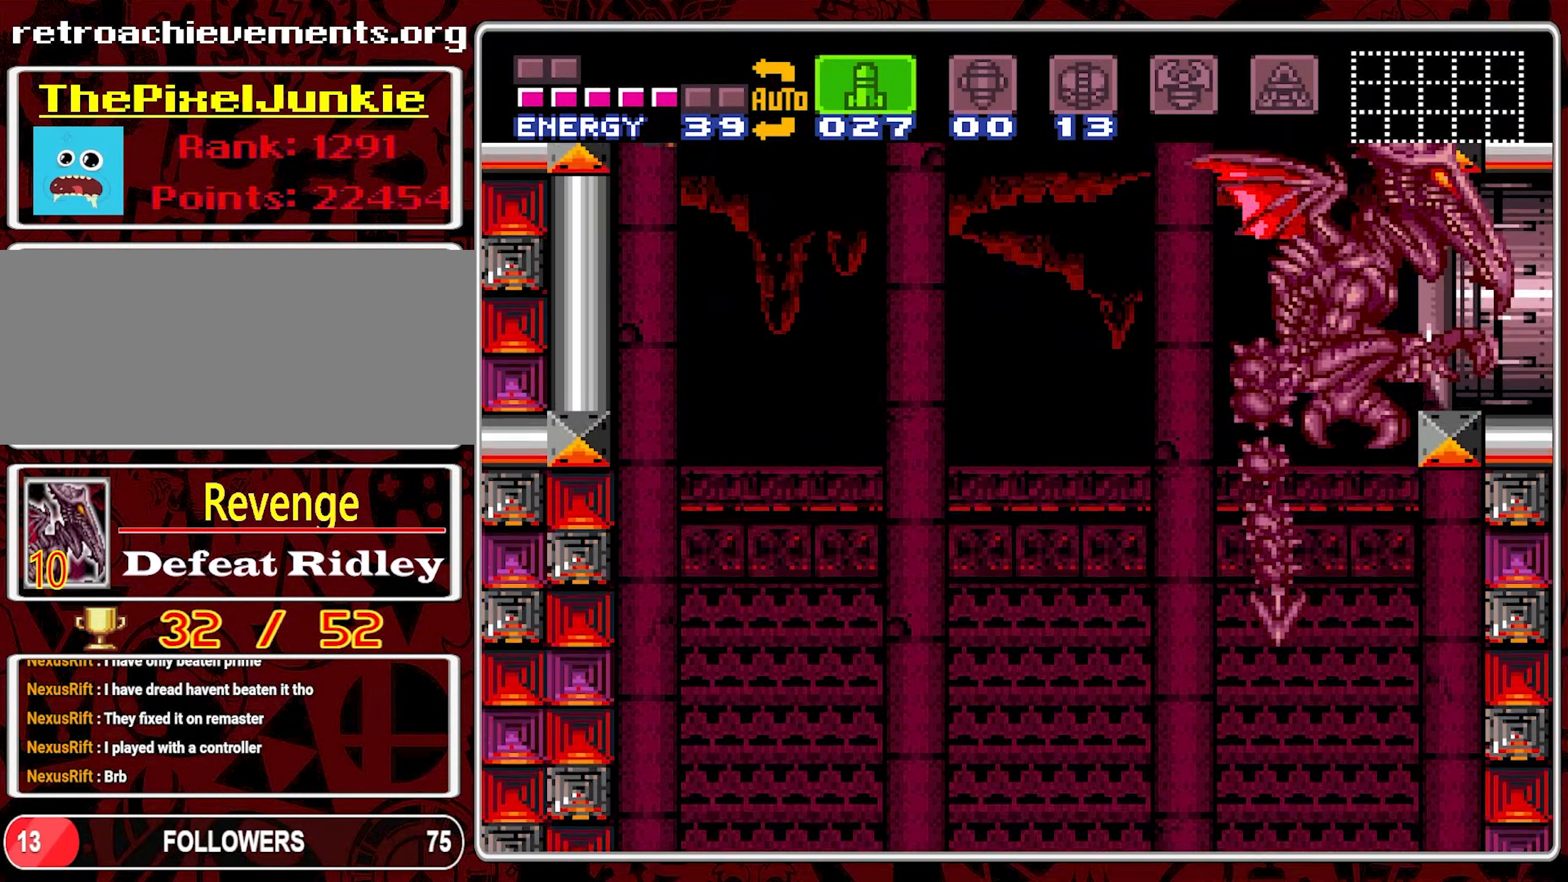
{"dt_ms": 500, "buttons": ["B", "DPAD_RIGHT"]}
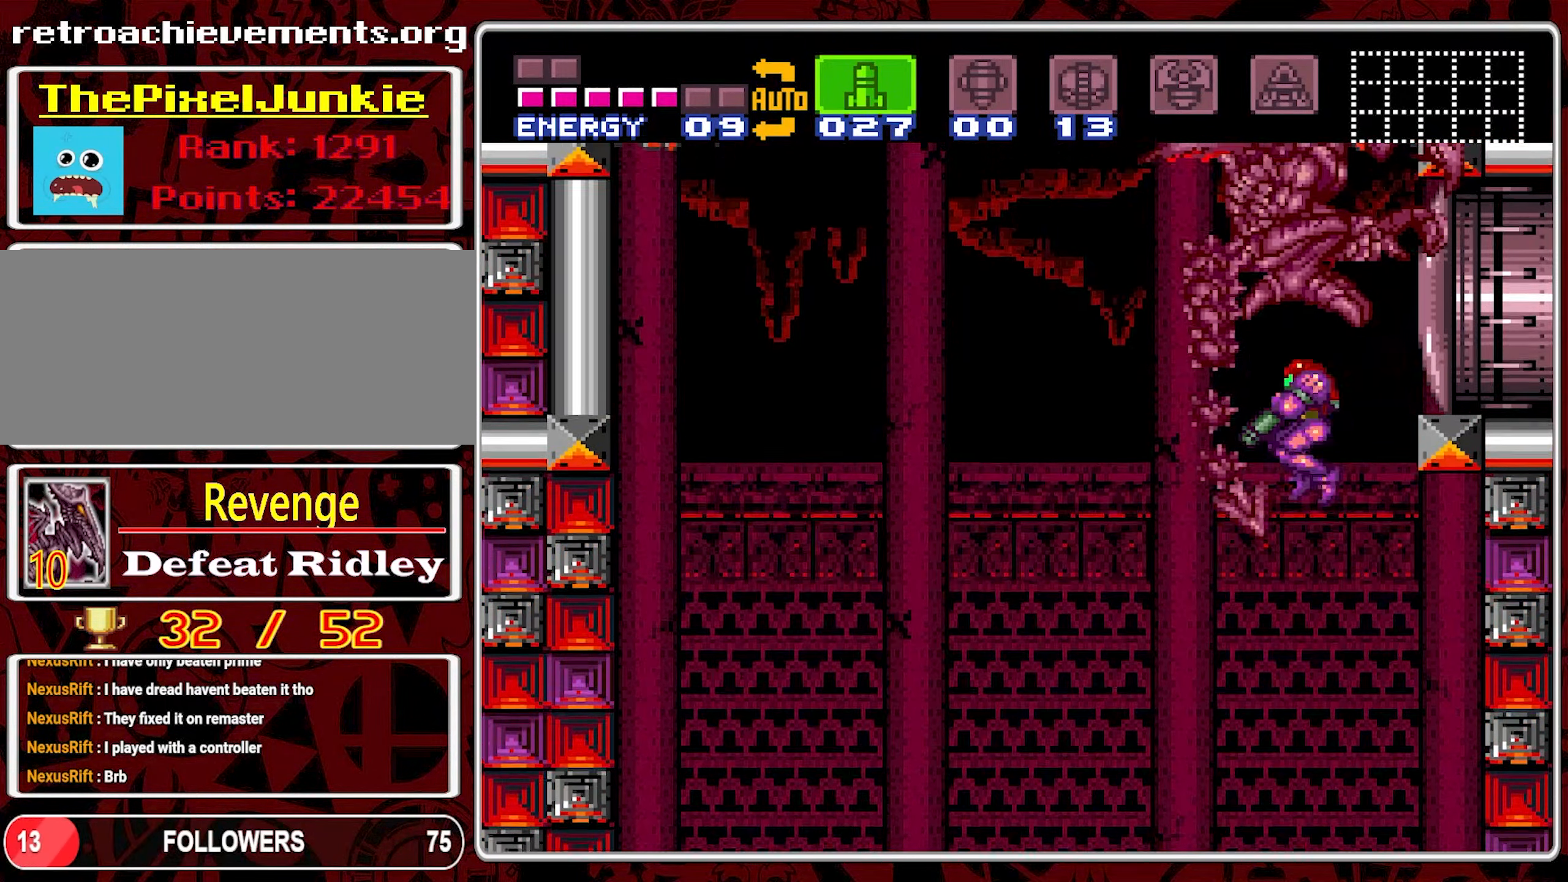
{"dt_ms": 500, "buttons": ["DPAD_UP"], "events": [[17, "DPAD_RIGHT", "up"], [17, "DPAD_UP", "down"], [50, "B", "up"], [50, "DPAD_LEFT", "down"], [84, "DPAD_UP", "up"], [167, "DPAD_LEFT", "up"], [200, "DPAD_UP", "down"], [250, "Y", "down"], [466, "Y", "up"]]}
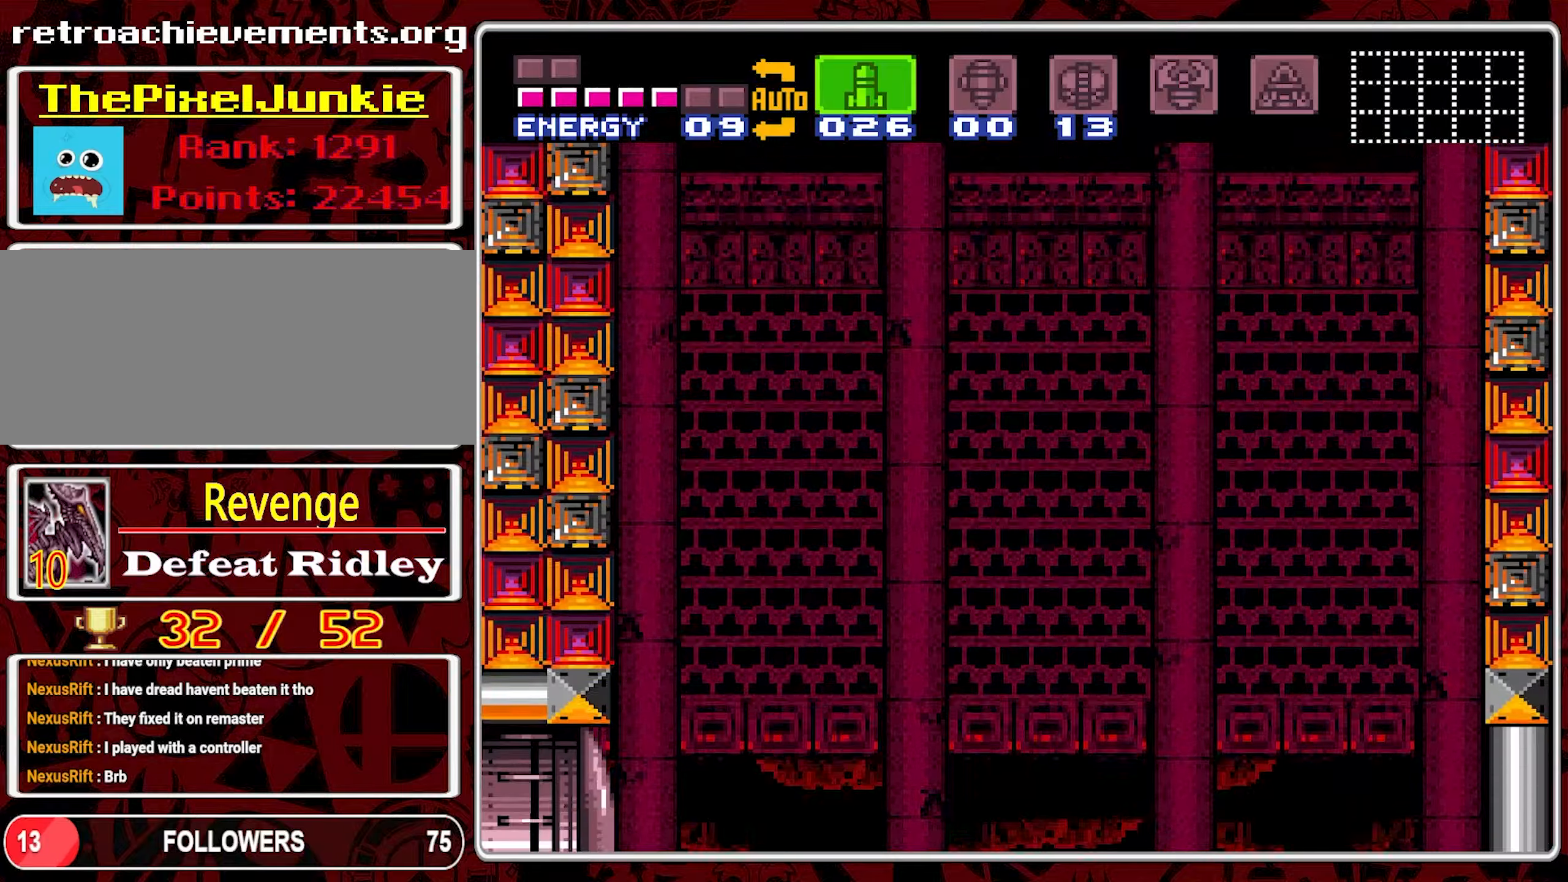
{"dt_ms": 500, "buttons": ["DPAD_RIGHT"], "events": [[33, "DPAD_LEFT", "down"], [50, "DPAD_UP", "up"], [350, "DPAD_LEFT", "up"], [416, "DPAD_RIGHT", "down"]]}
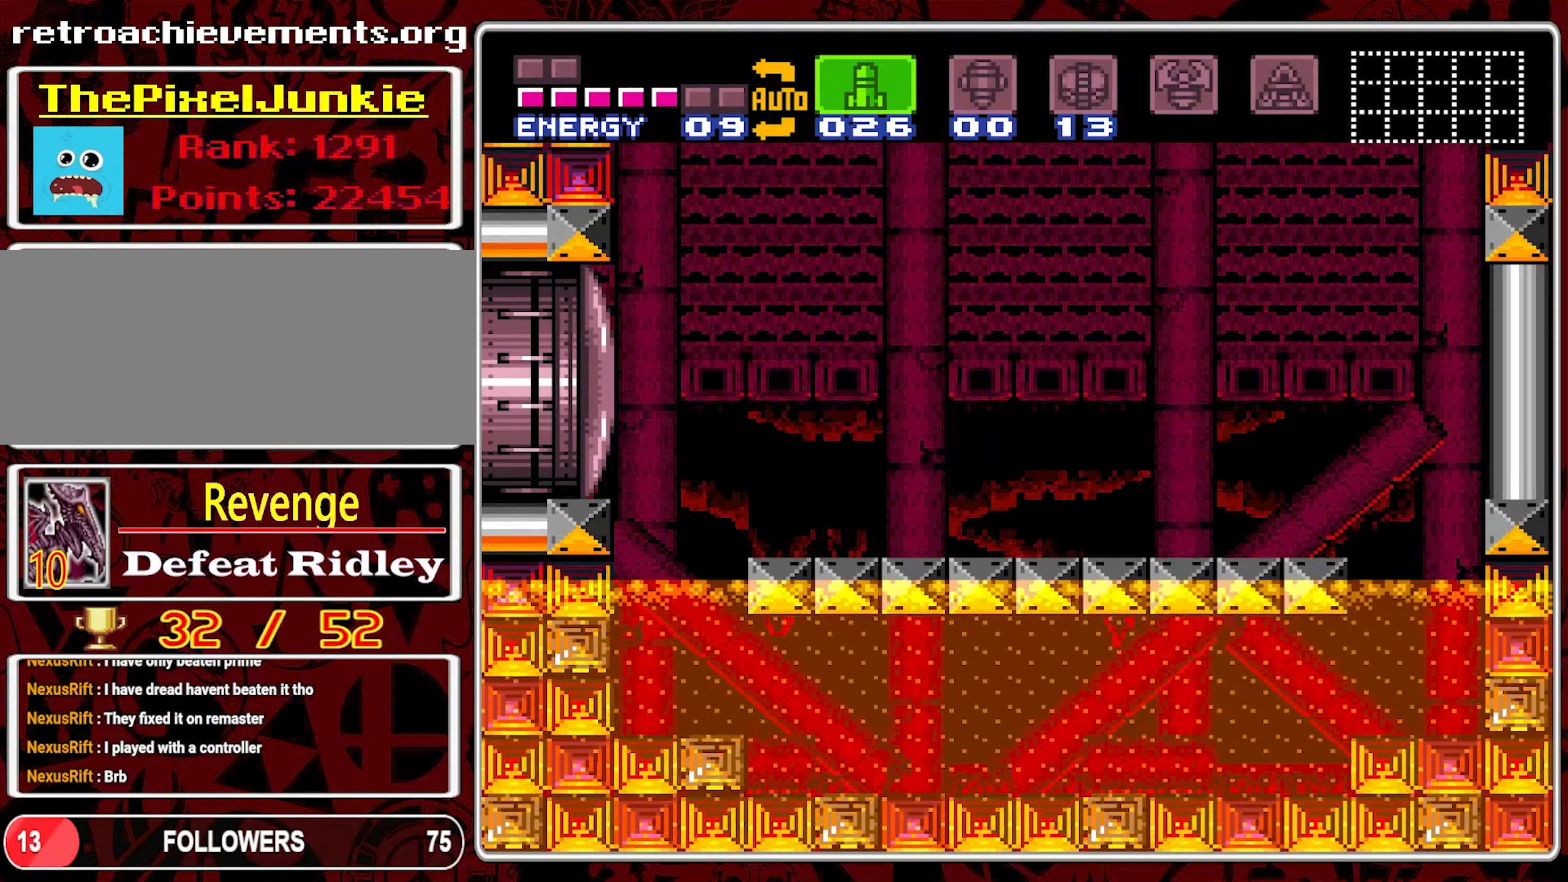
{"dt_ms": 500, "buttons": ["B"], "events": [[166, "B", "down"], [416, "DPAD_RIGHT", "up"]]}
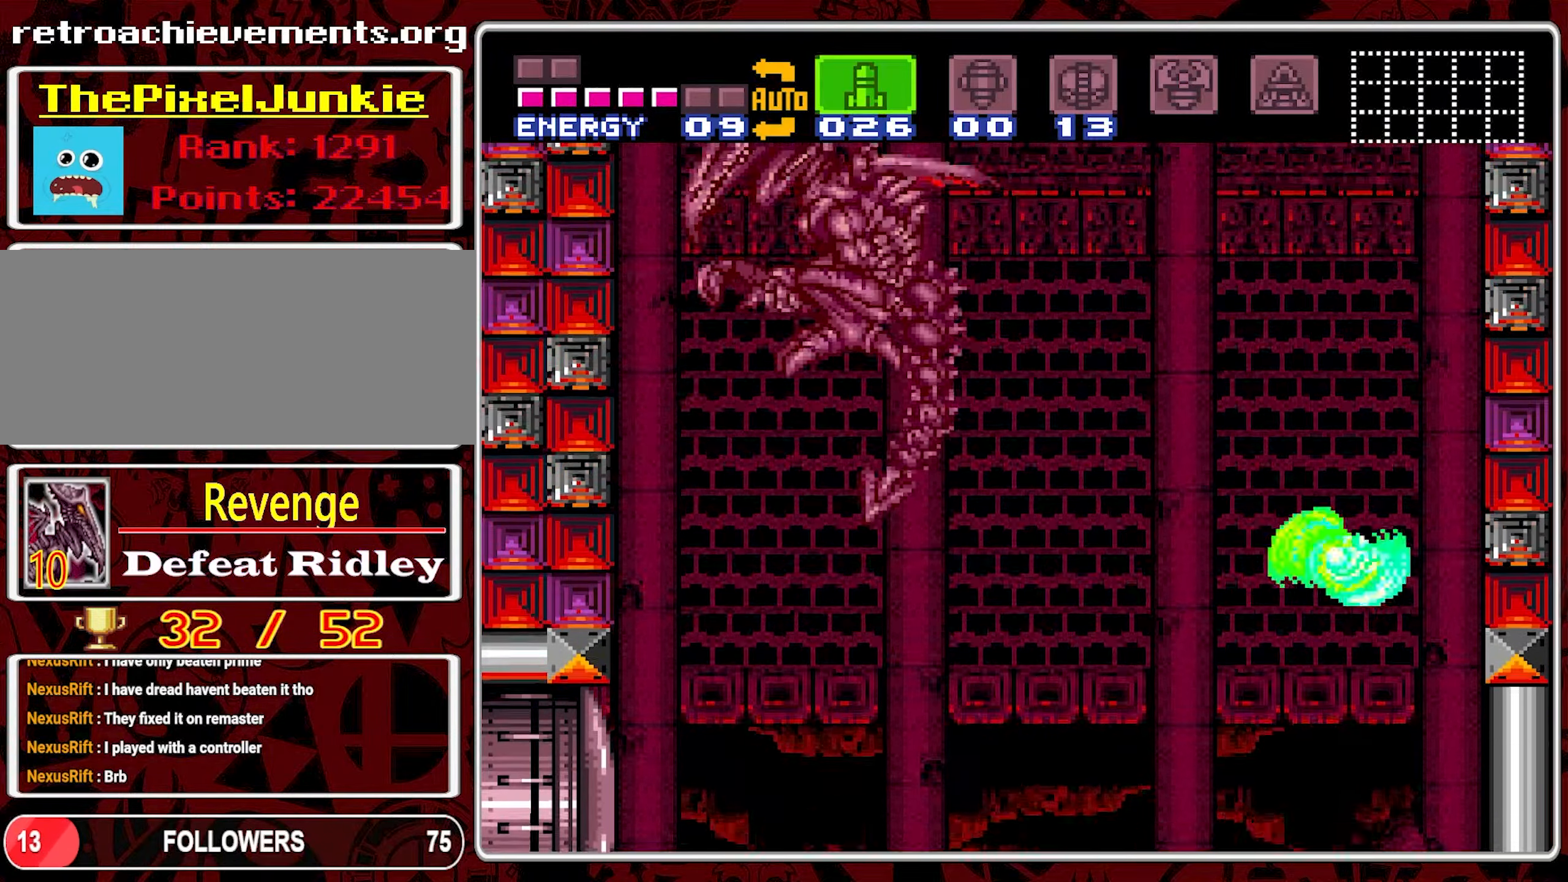
{"dt_ms": 500, "buttons": ["B", "DPAD_LEFT"], "events": [[83, "DPAD_LEFT", "down"], [216, "DPAD_LEFT", "up"], [350, "DPAD_LEFT", "down"]]}
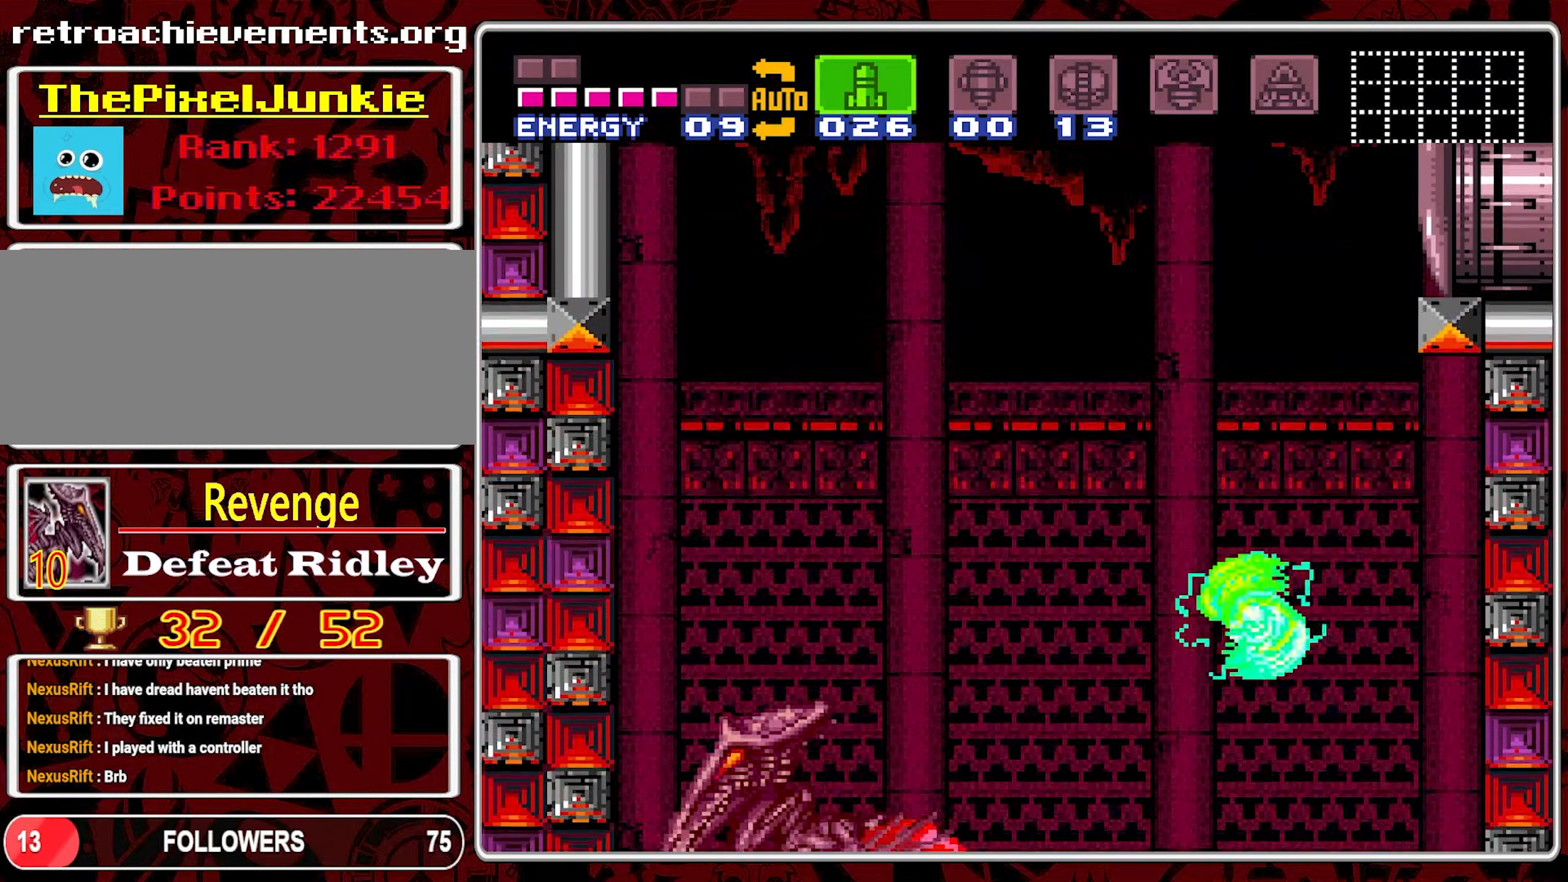
{"dt_ms": 500, "buttons": ["Y"], "events": [[16, "Y", "down"], [33, "DPAD_LEFT", "up"], [83, "B", "up"], [116, "Y", "up"], [183, "Y", "down"], [366, "Y", "up"], [416, "Y", "down"]]}
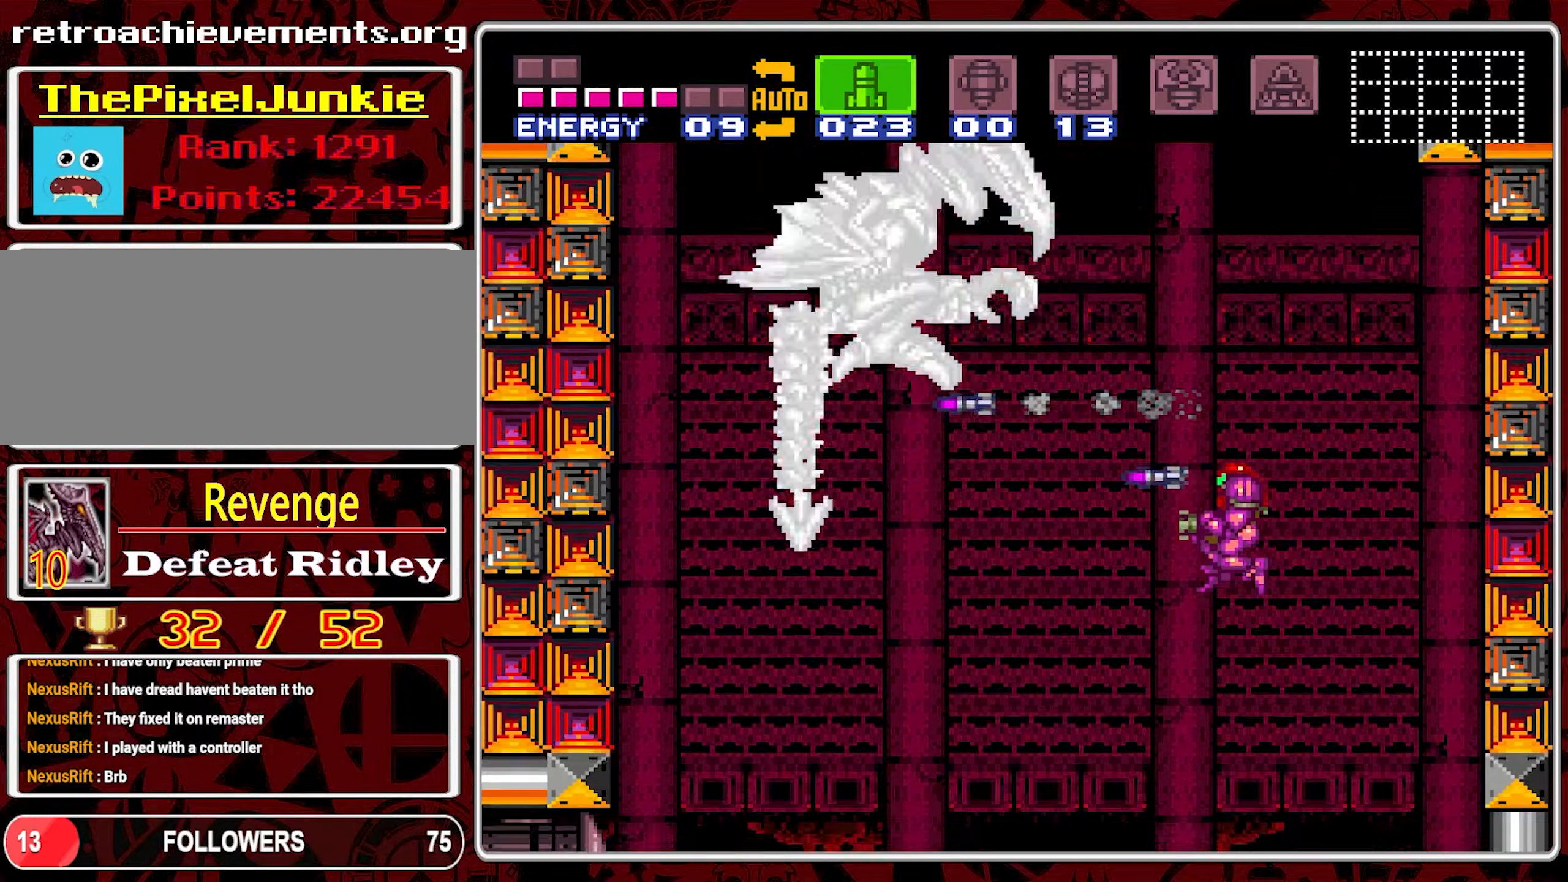
{"dt_ms": 500, "buttons": [], "events": [[33, "Y", "up"], [233, "DPAD_RIGHT", "down"], [316, "DPAD_RIGHT", "up"], [366, "DPAD_LEFT", "down"], [500, "DPAD_LEFT", "up"]]}
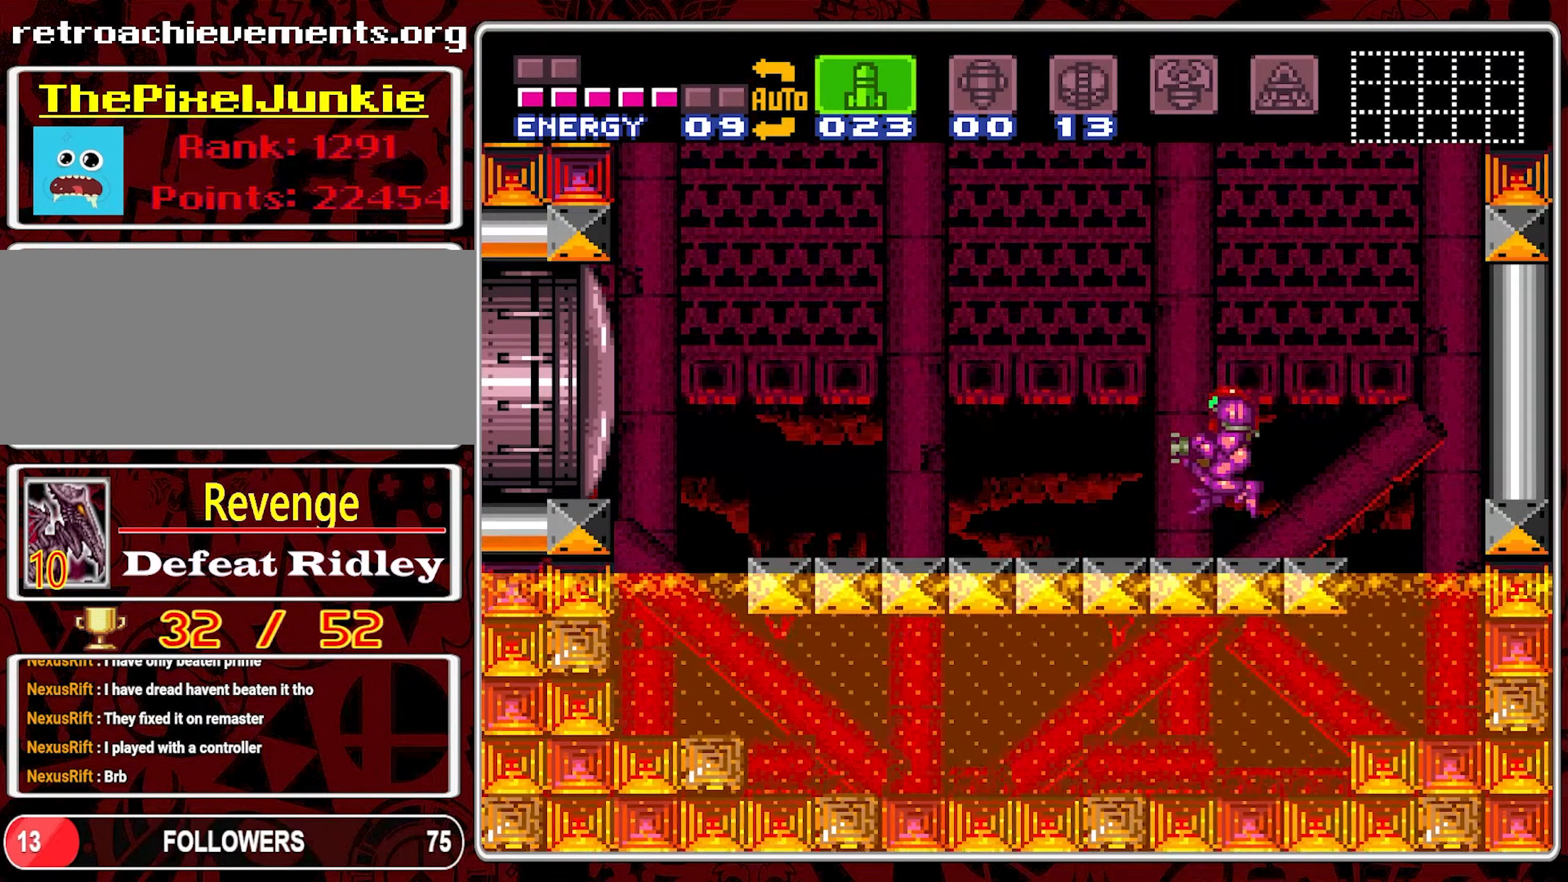
{"dt_ms": 500, "buttons": ["B", "DPAD_RIGHT"], "events": [[133, "DPAD_RIGHT", "down"], [416, "B", "down"]]}
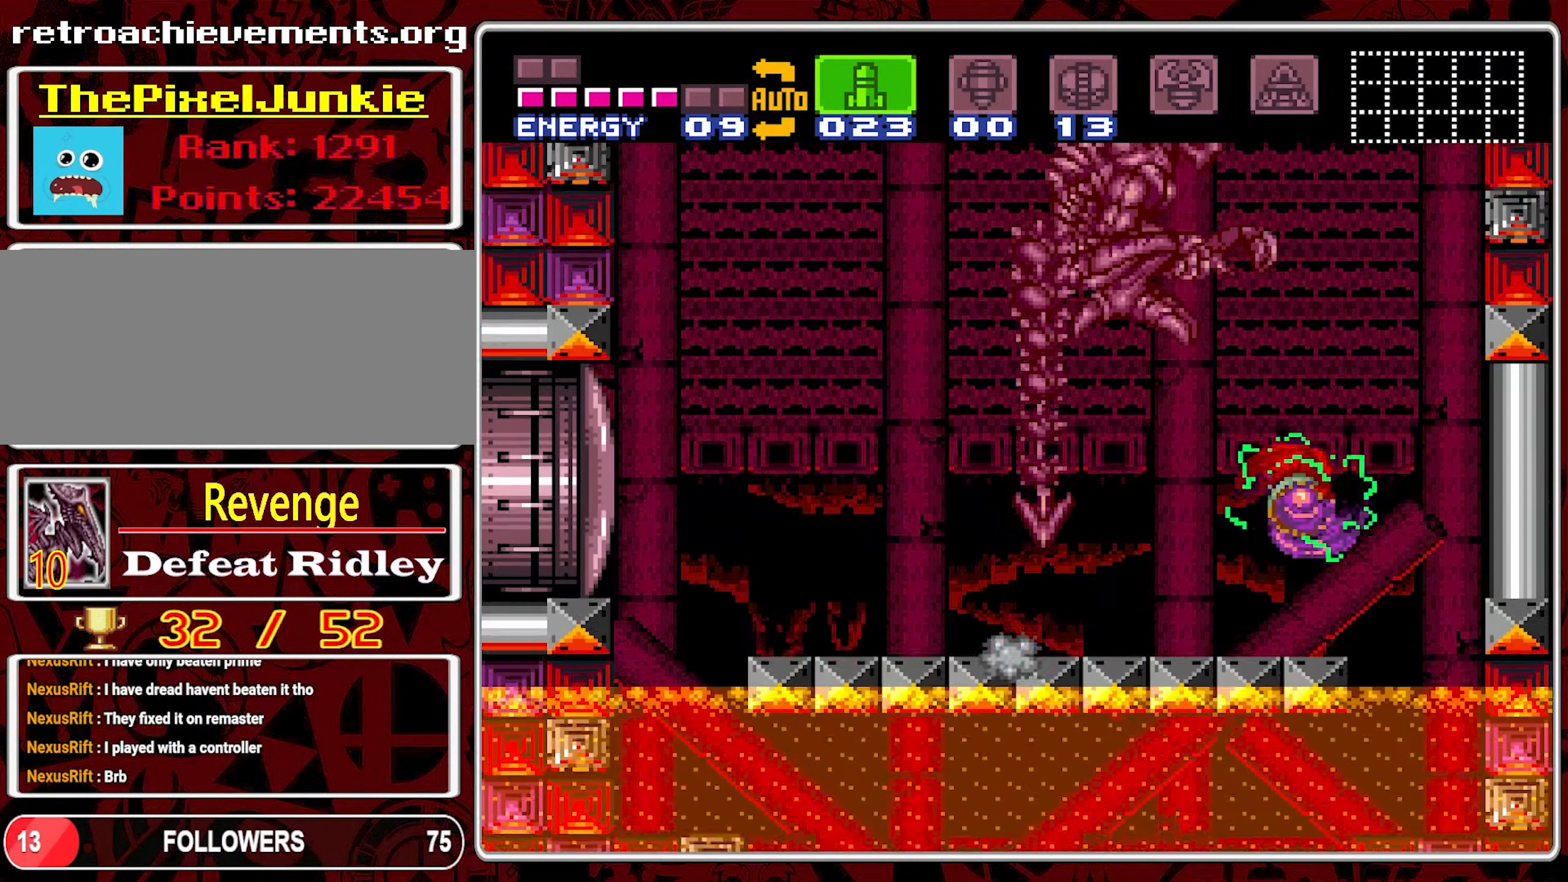
{"dt_ms": 500, "buttons": [], "events": [[133, "DPAD_RIGHT", "up"], [300, "DPAD_LEFT", "down"], [383, "Y", "down"], [433, "B", "up"], [466, "Y", "up"], [500, "DPAD_LEFT", "up"]]}
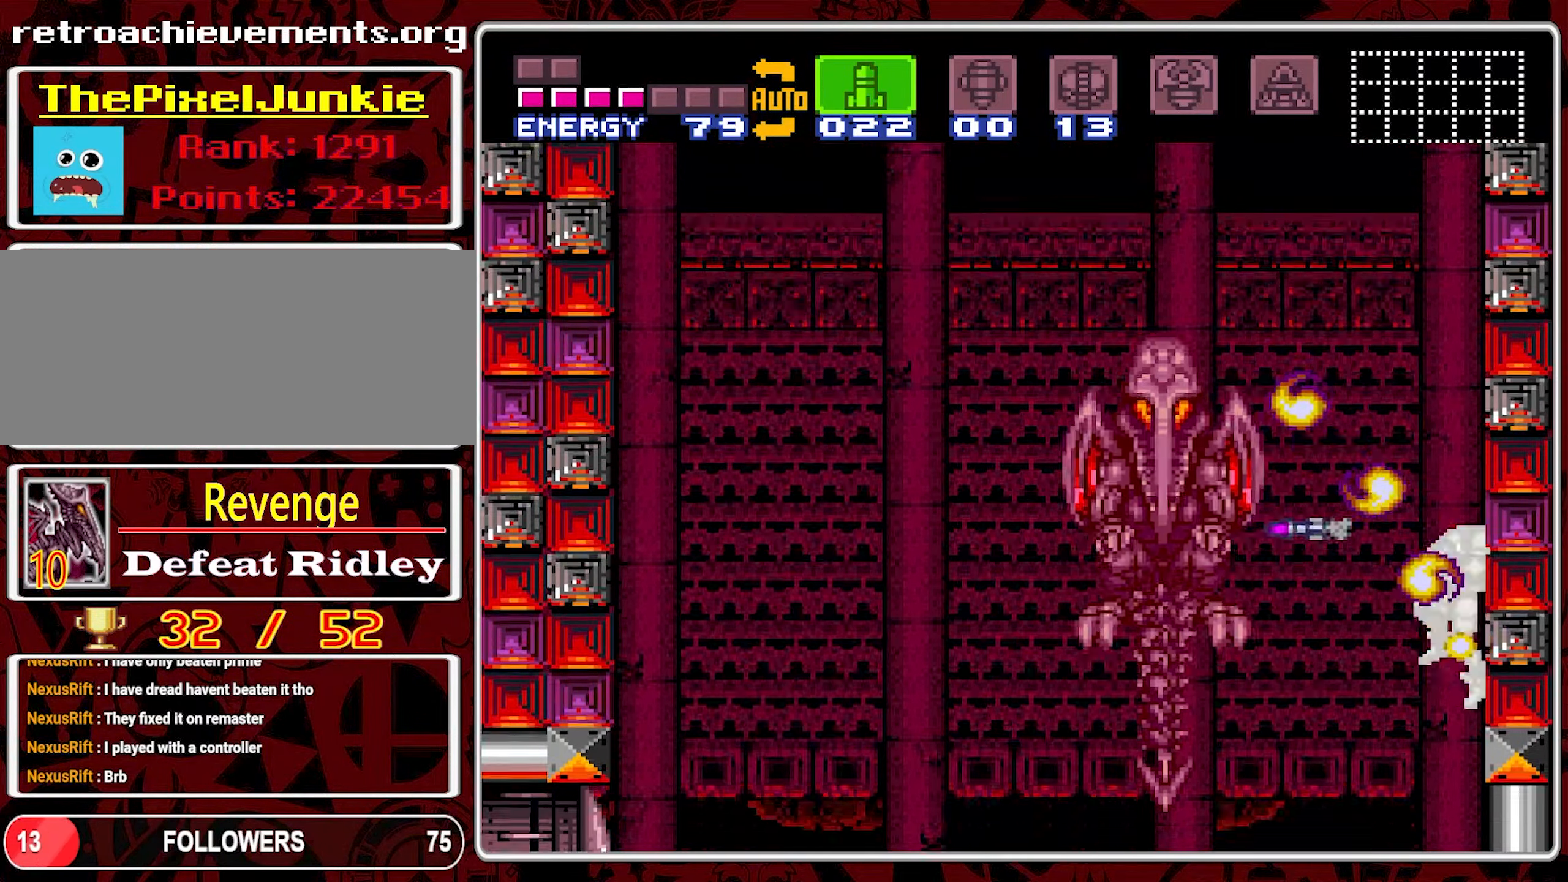
{"dt_ms": 500, "buttons": ["DPAD_LEFT"], "events": [[16, "Y", "down"], [33, "DPAD_LEFT", "down"], [66, "Y", "up"], [216, "Y", "down"], [350, "Y", "up"], [416, "Y", "down"], [483, "Y", "up"]]}